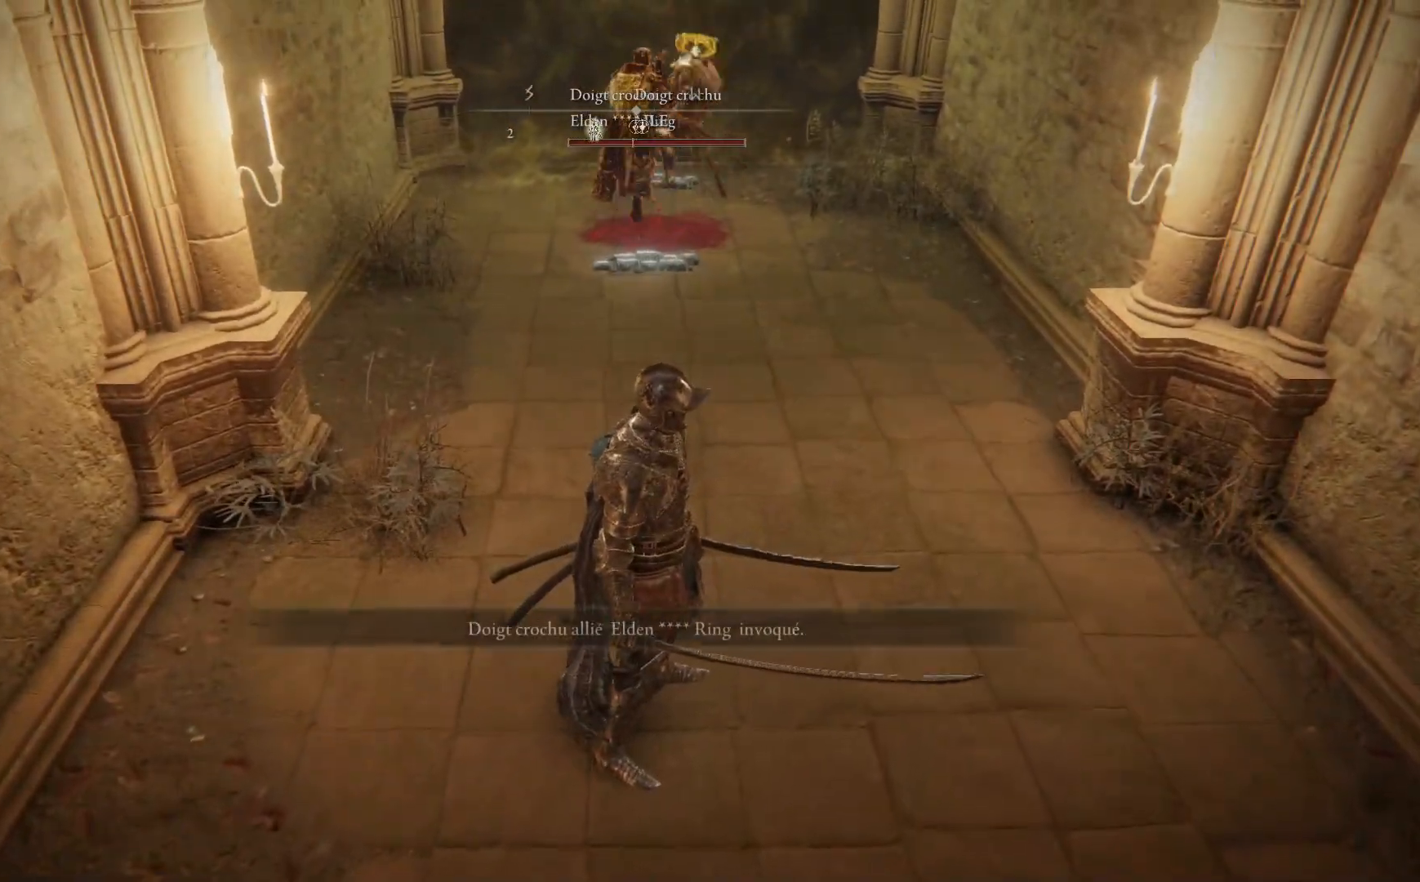
Gameplay with a controller (Xbox layout); each line is a JSON object with the inputs held at the frame after it. "events" lists button and stick changes between this image and that frame as [ms after this image, input, new state], when the widget could be followed in between. Not read: SHARE Z.
{"buttons": [], "left_stick": "right", "right_stick": "center", "events": [[83, "right_stick", "down-left"], [300, "right_stick", "center"], [367, "left_stick", "up-right"], [467, "left_stick", "right"]]}
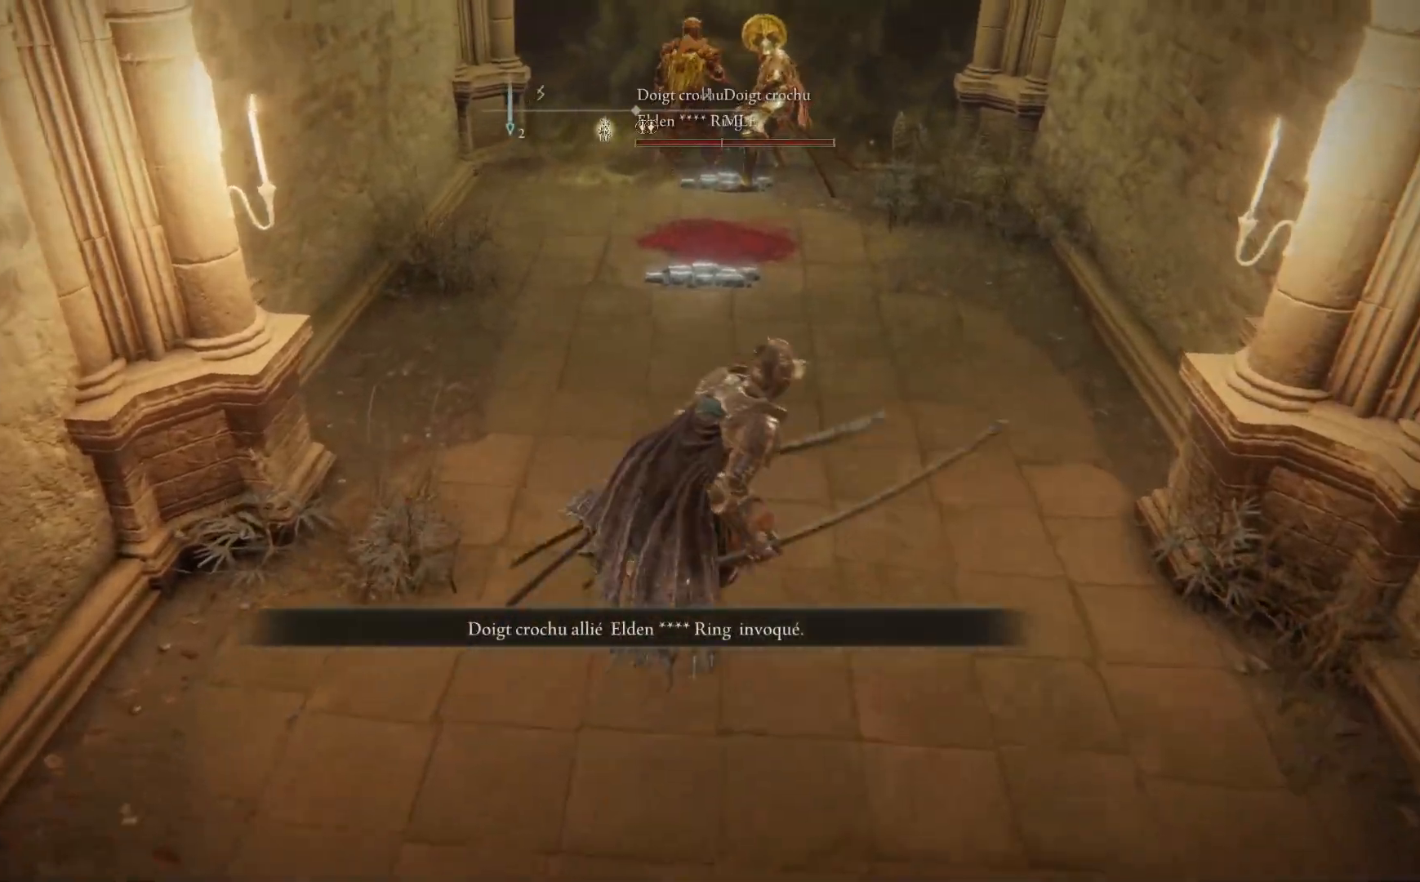
{"buttons": [], "left_stick": "up-right", "right_stick": "center", "events": [[67, "right_stick", "left"], [233, "left_stick", "up-right"], [450, "right_stick", "center"]]}
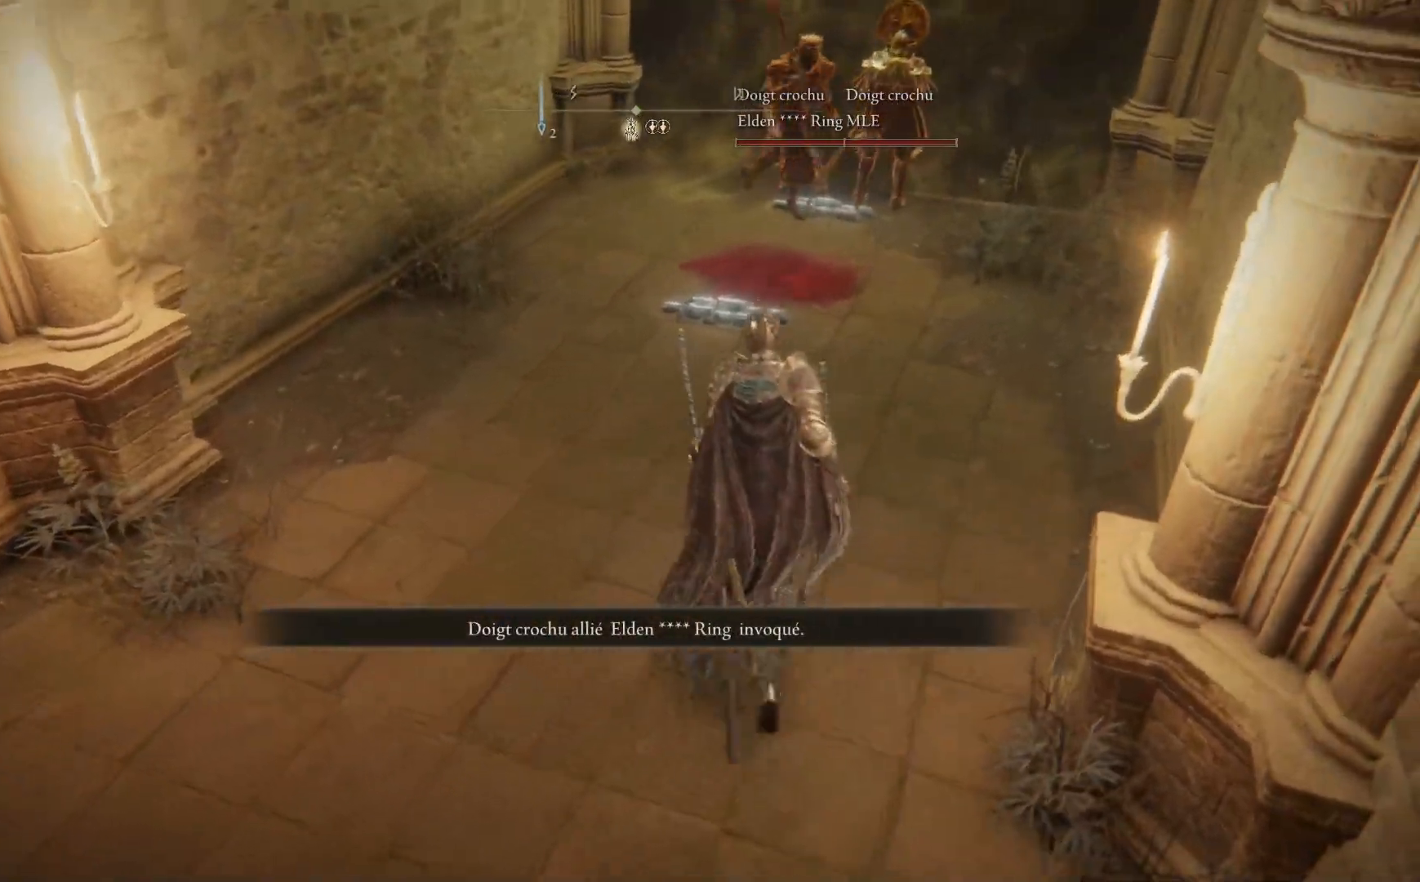
{"buttons": [], "left_stick": "up-right", "right_stick": "left", "events": [[233, "right_stick", "left"]]}
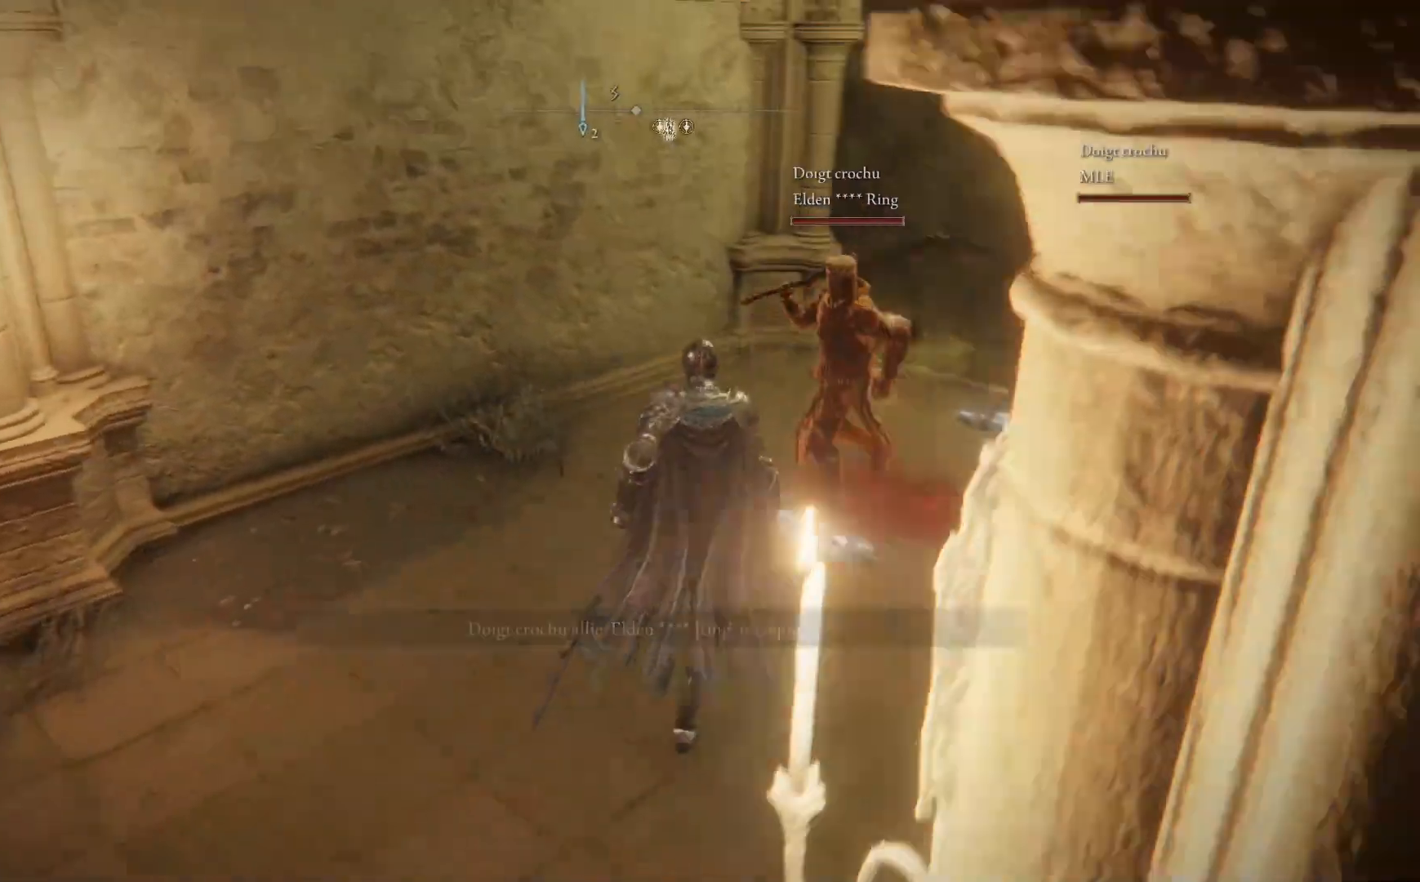
{"buttons": [], "left_stick": "up-right", "right_stick": "center", "events": [[100, "right_stick", "center"]]}
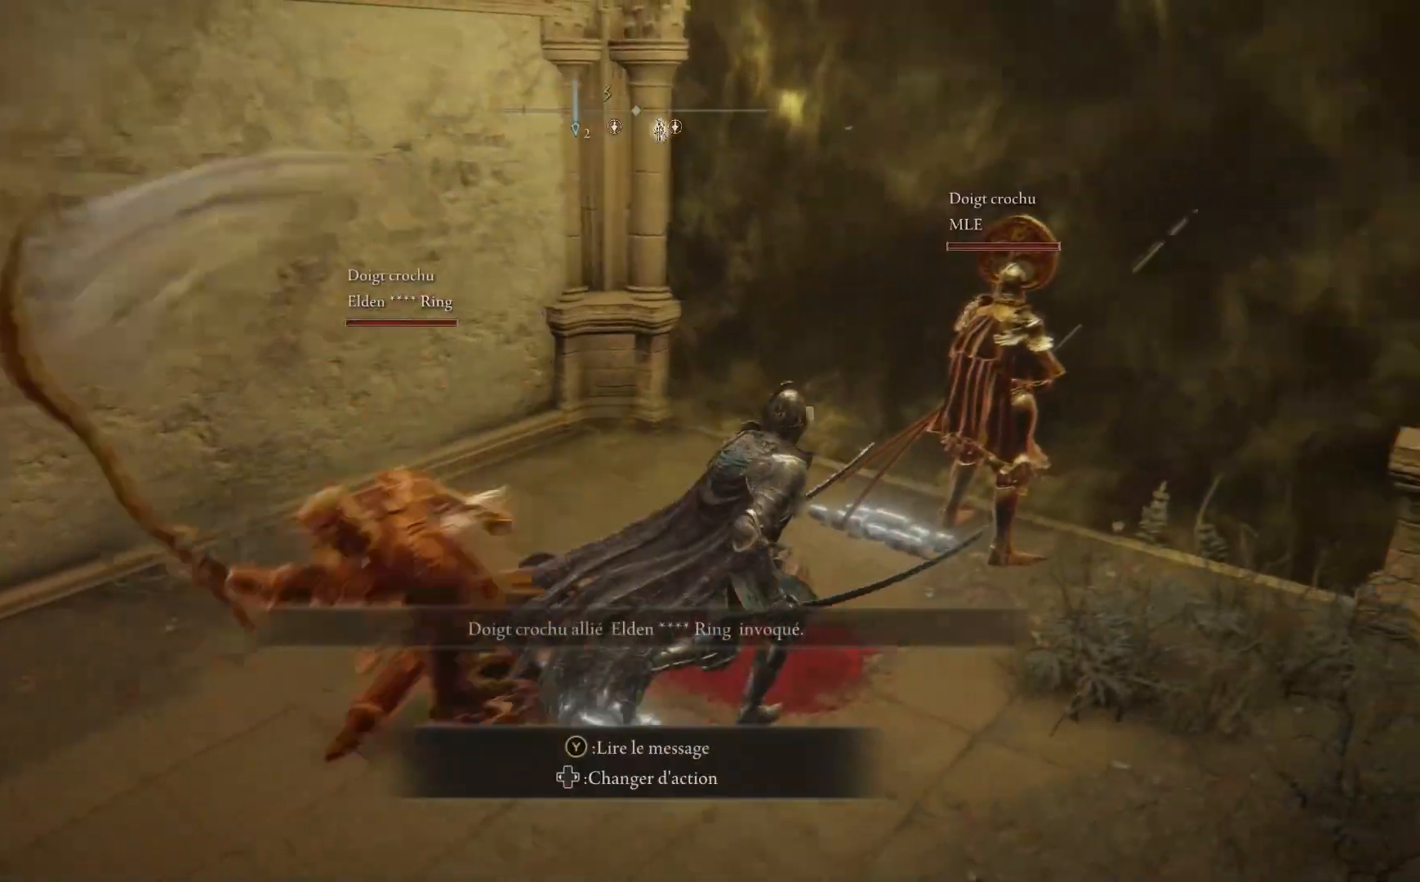
{"buttons": [], "left_stick": "left", "right_stick": "down-right", "events": [[83, "right_stick", "down-right"], [117, "left_stick", "up"], [267, "left_stick", "up-left"], [450, "left_stick", "left"]]}
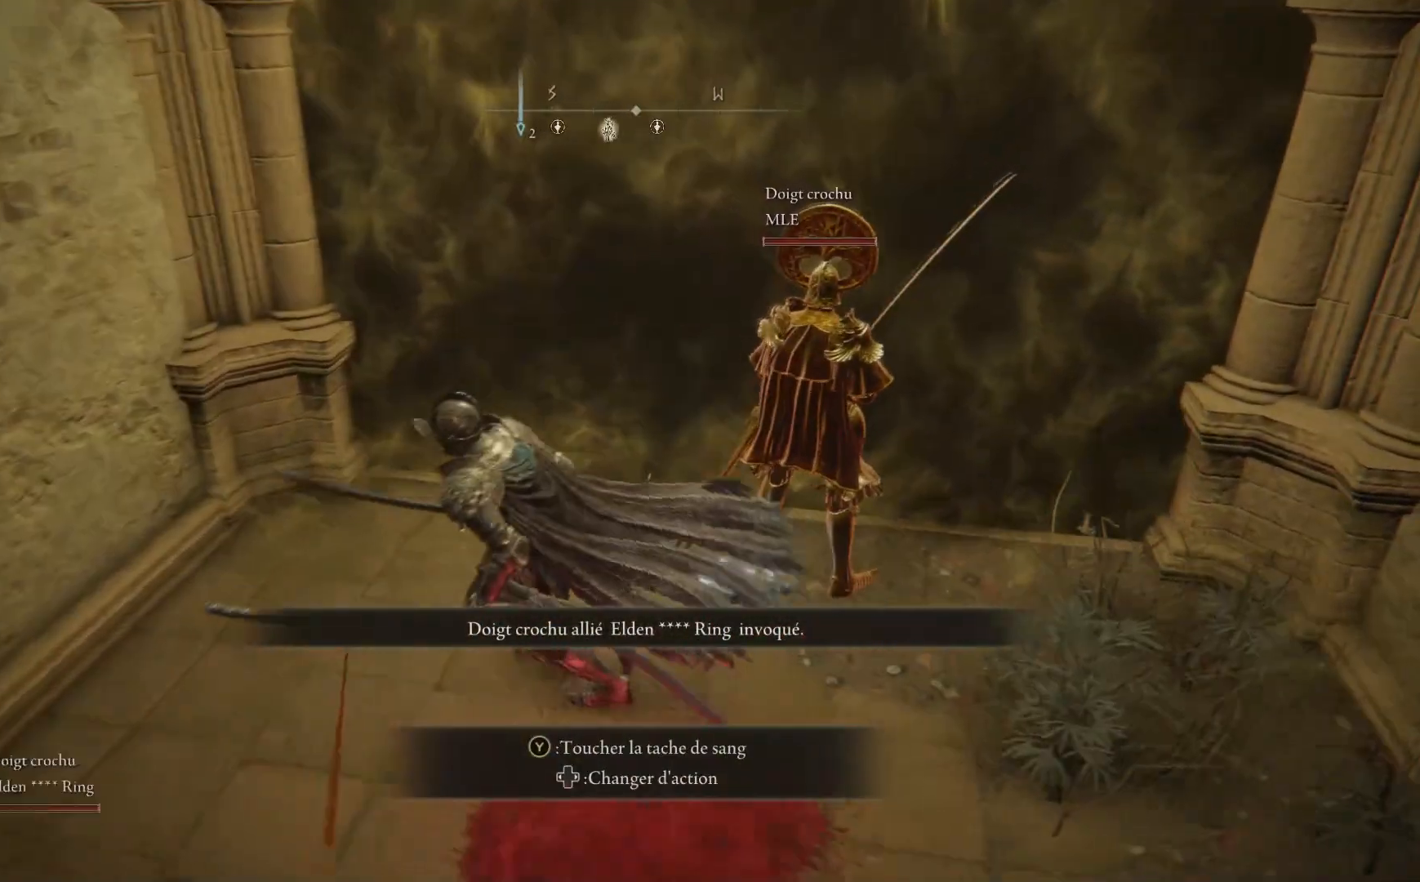
{"buttons": [], "left_stick": "right", "right_stick": "down-right", "events": [[283, "left_stick", "up"], [467, "left_stick", "right"]]}
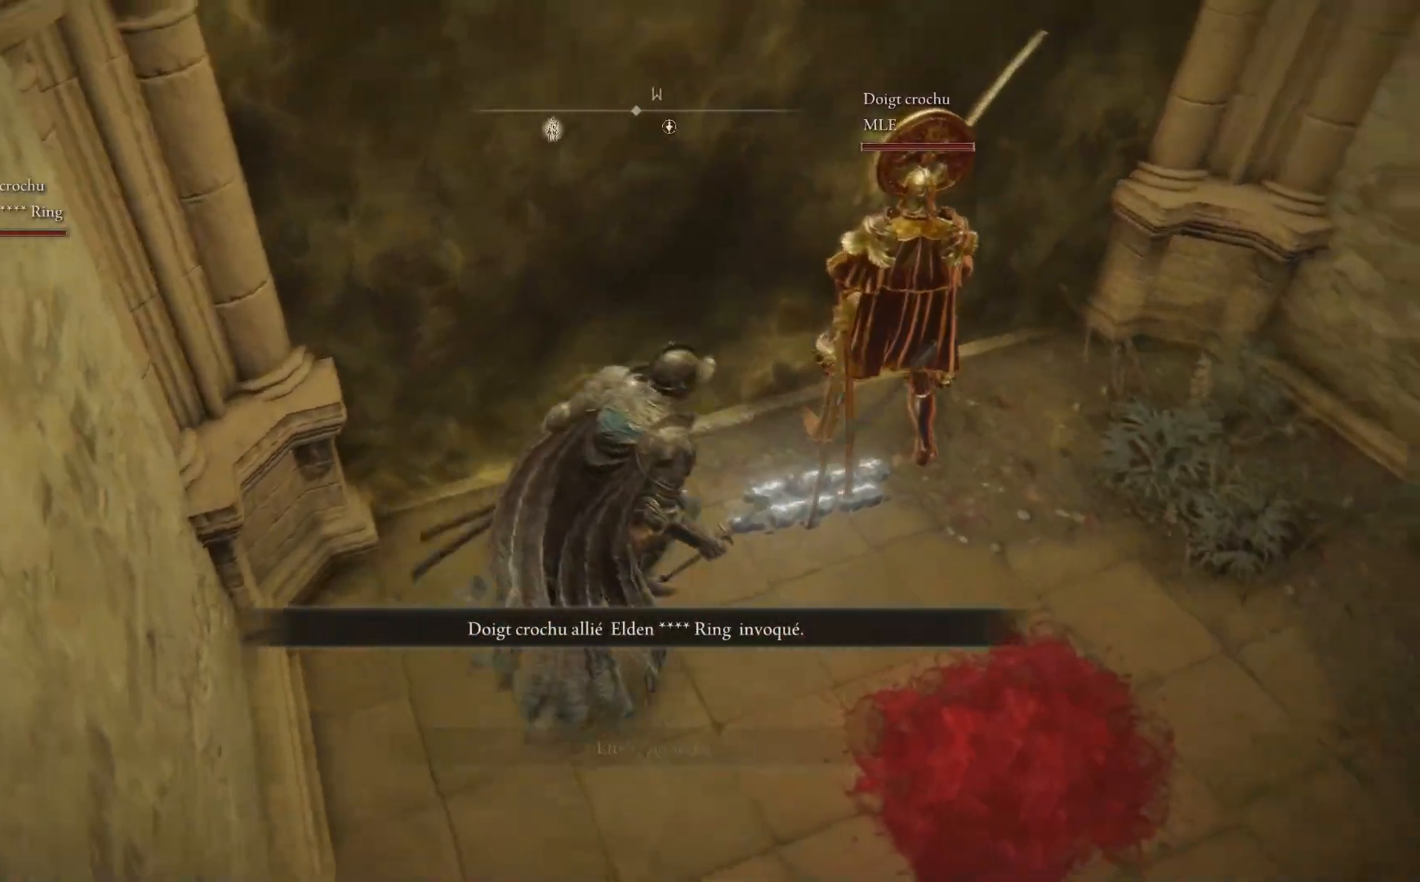
{"buttons": [], "left_stick": "up-right", "right_stick": "right", "events": [[317, "right_stick", "right"], [367, "left_stick", "up-right"]]}
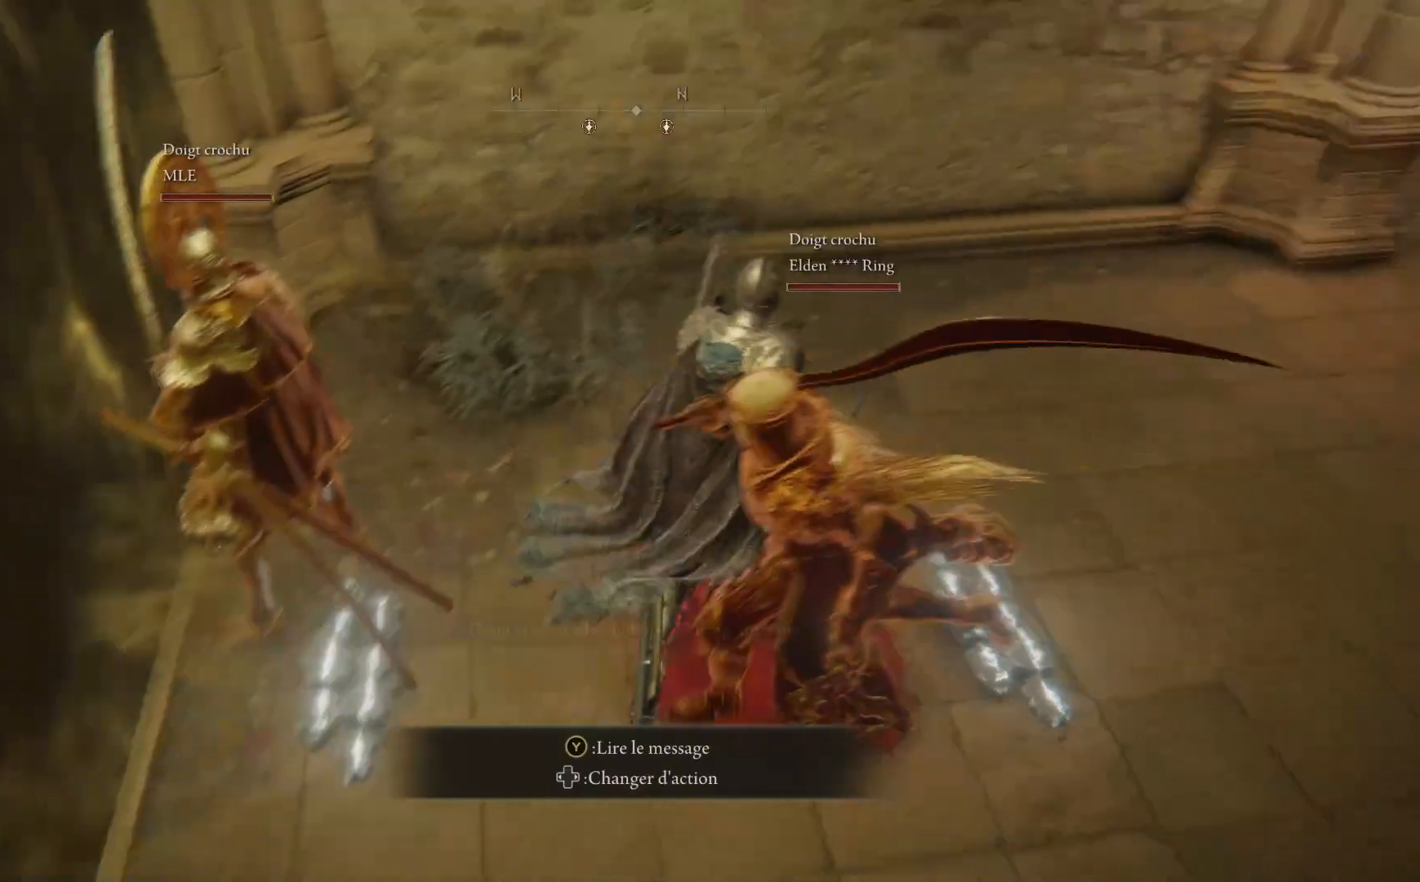
{"buttons": [], "left_stick": "center", "right_stick": "center", "events": [[200, "left_stick", "right"], [350, "left_stick", "center"], [350, "right_stick", "center"]]}
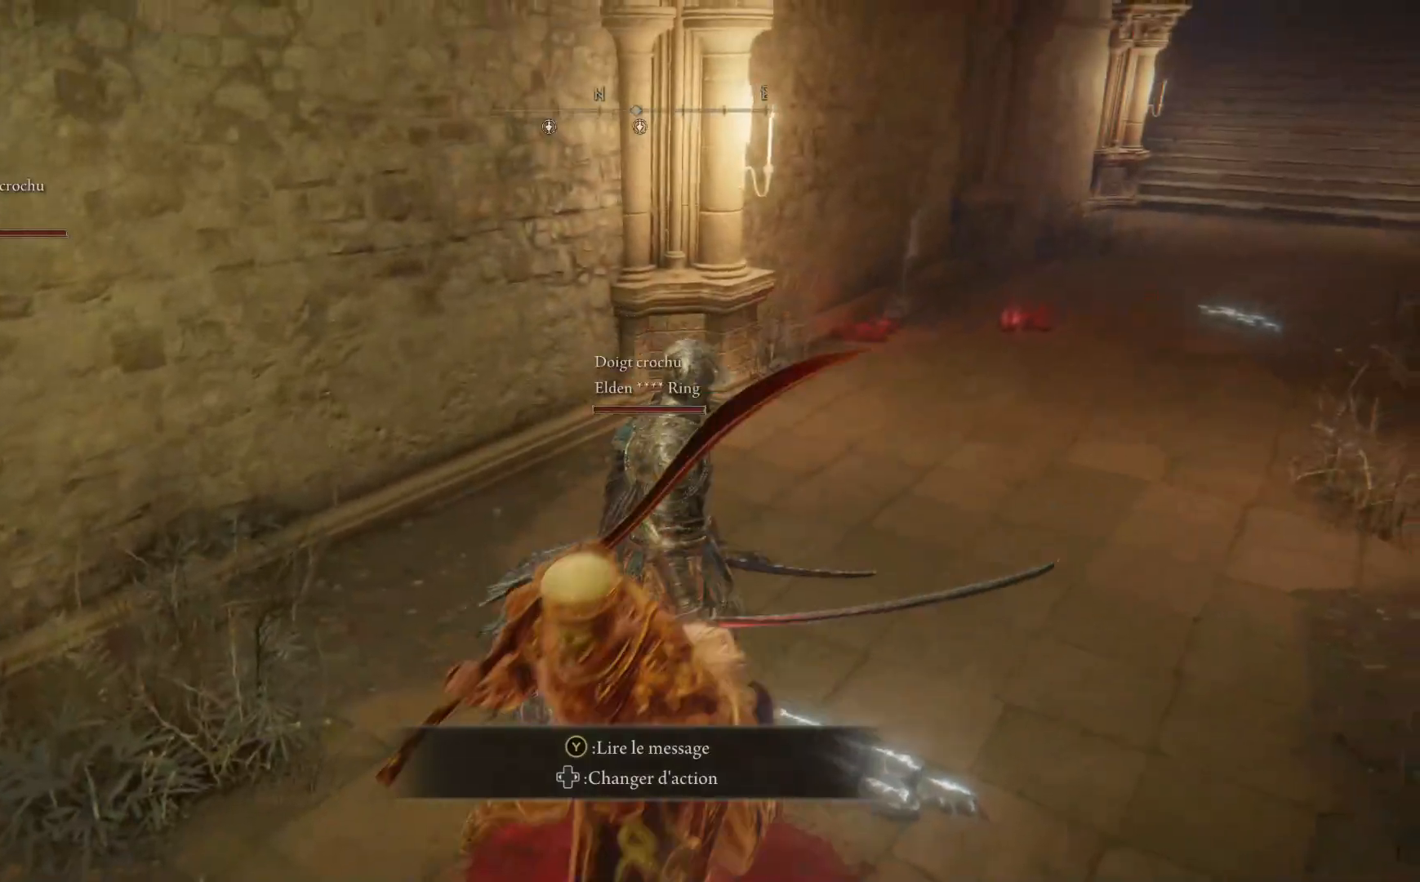
{"buttons": [], "left_stick": "down-left", "right_stick": "left", "events": [[117, "left_stick", "down-right"], [317, "left_stick", "down"], [383, "right_stick", "left"], [450, "left_stick", "down-left"]]}
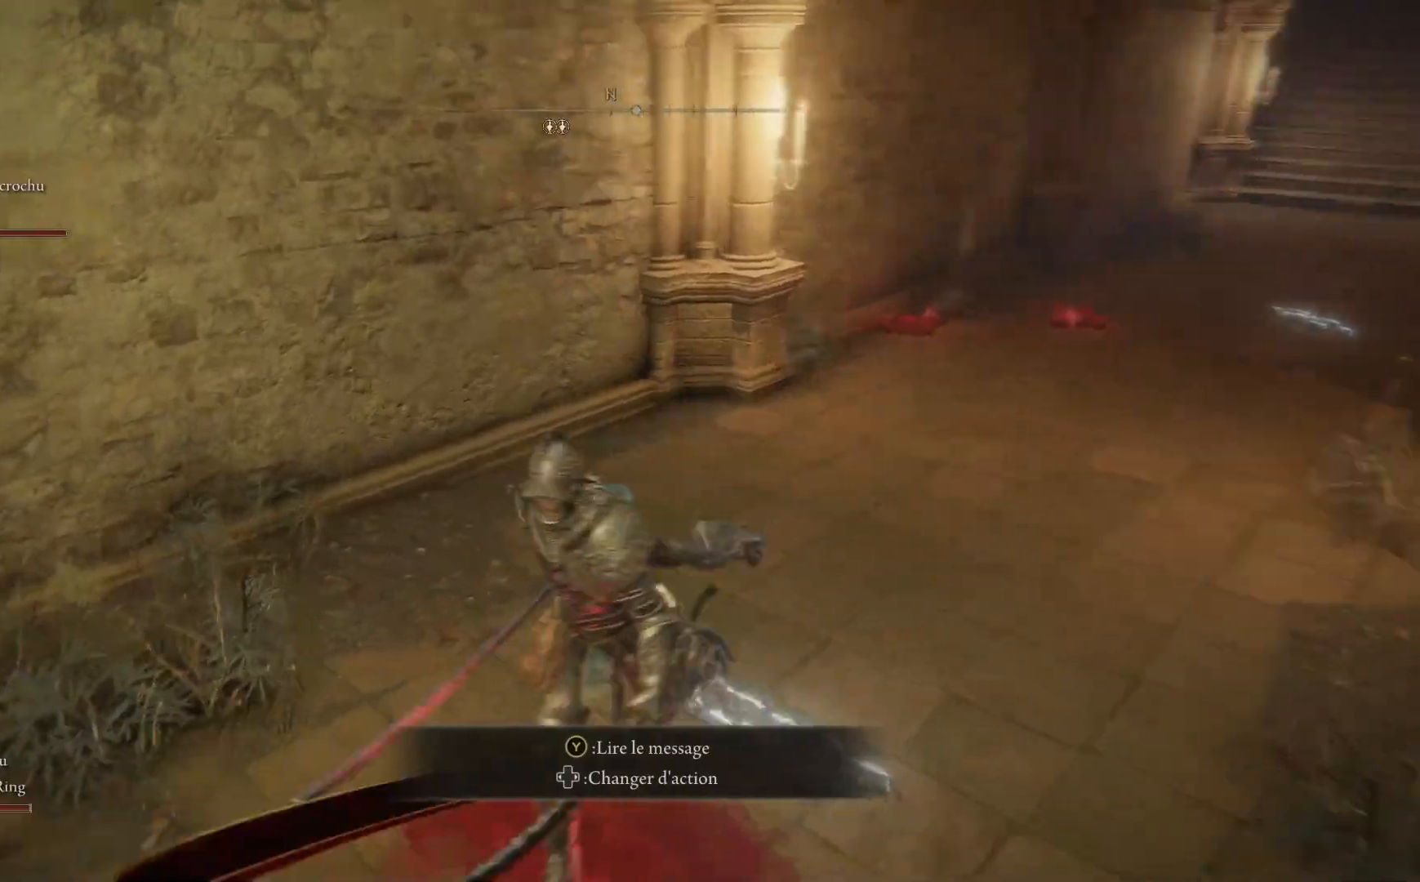
{"buttons": [], "left_stick": "up-left", "right_stick": "down-left", "events": [[383, "left_stick", "up-left"], [483, "right_stick", "down-left"]]}
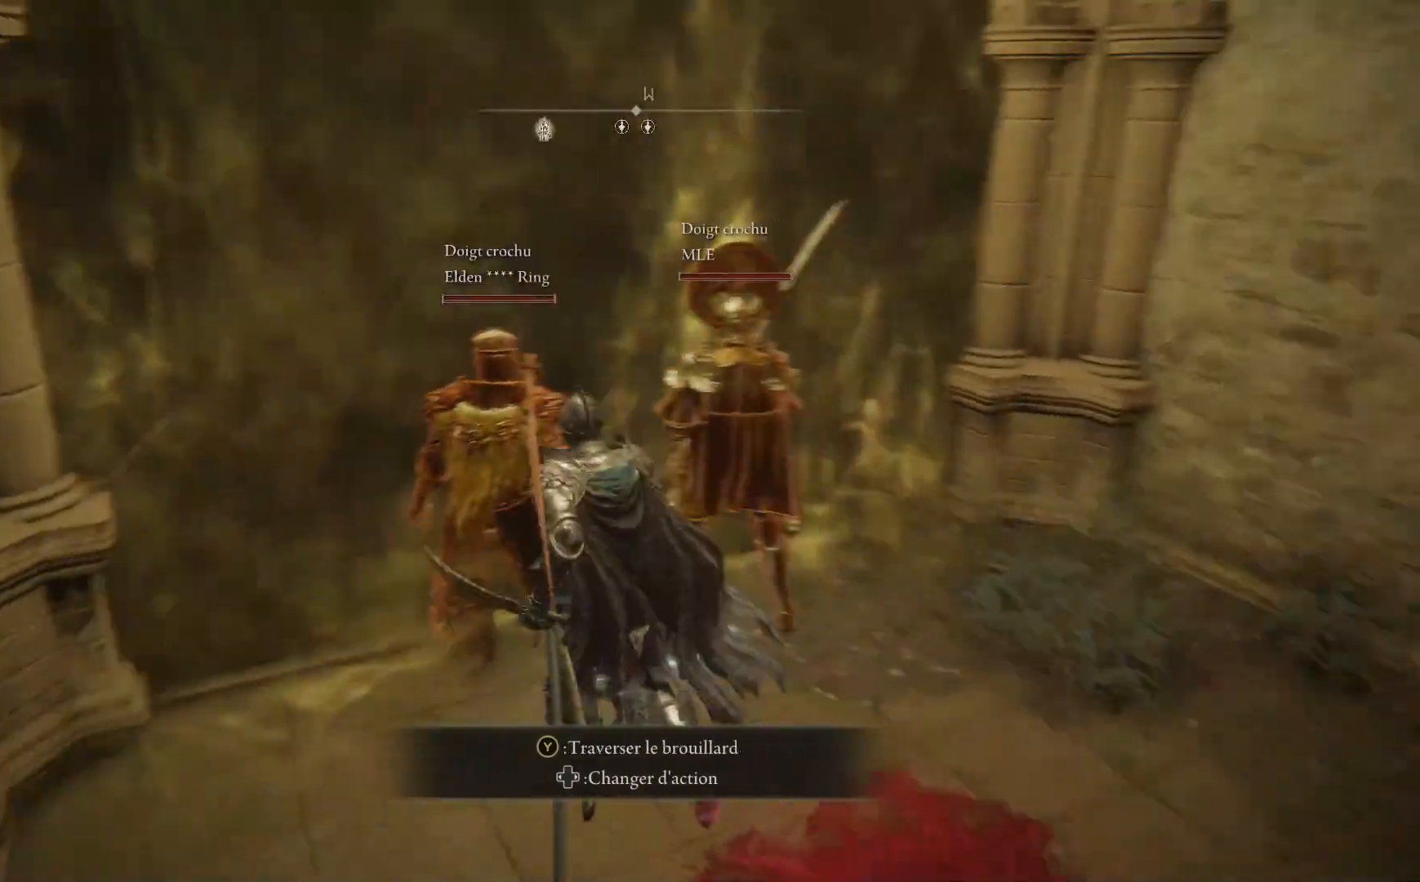
{"buttons": [], "left_stick": "left", "right_stick": "center", "events": [[83, "right_stick", "center"], [383, "left_stick", "left"]]}
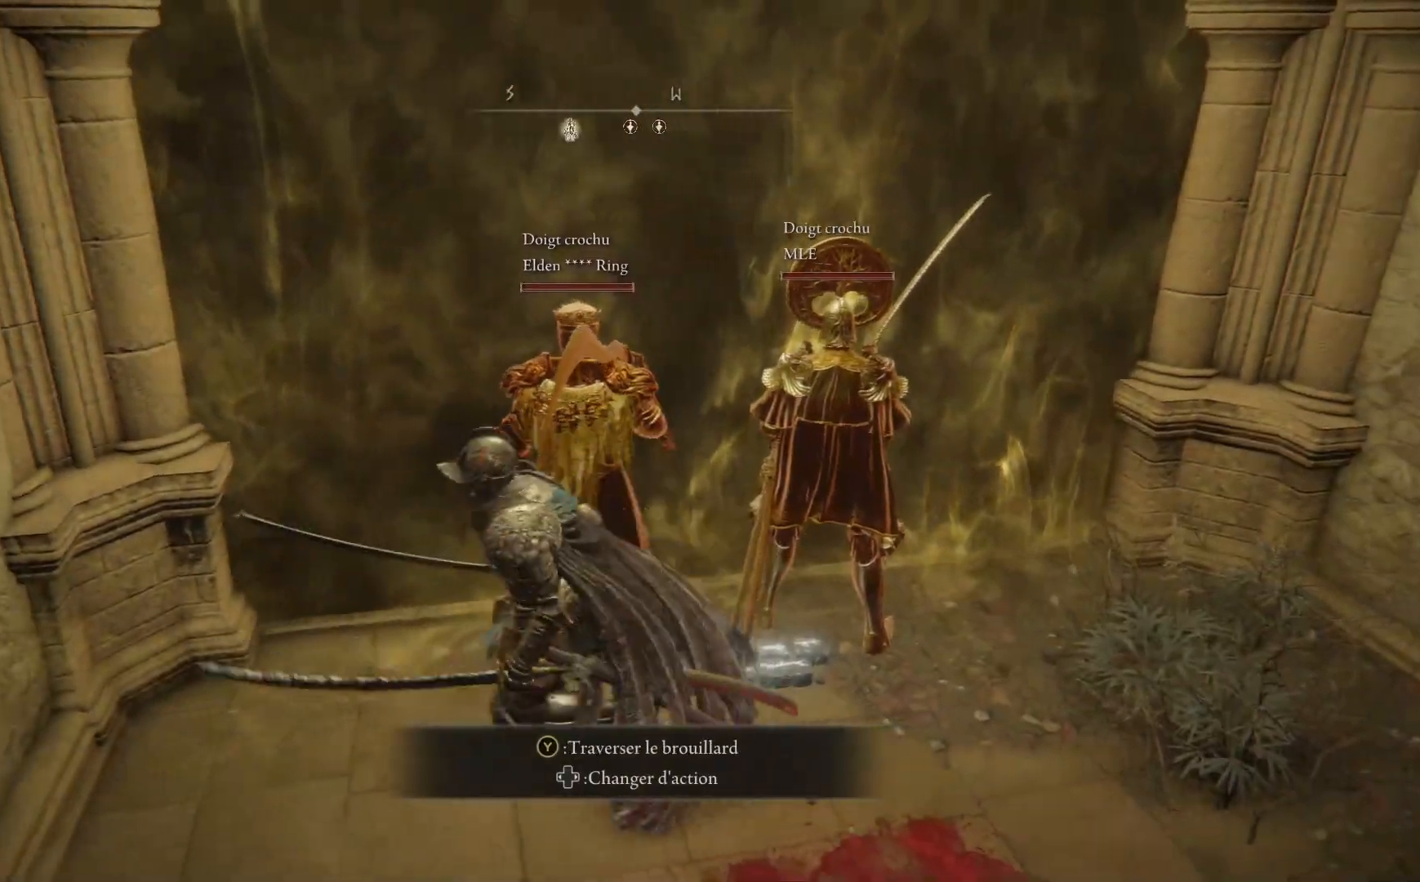
{"buttons": ["Y"], "left_stick": "center", "right_stick": "center", "events": [[100, "left_stick", "up-left"], [417, "Y", "down"], [500, "left_stick", "center"]]}
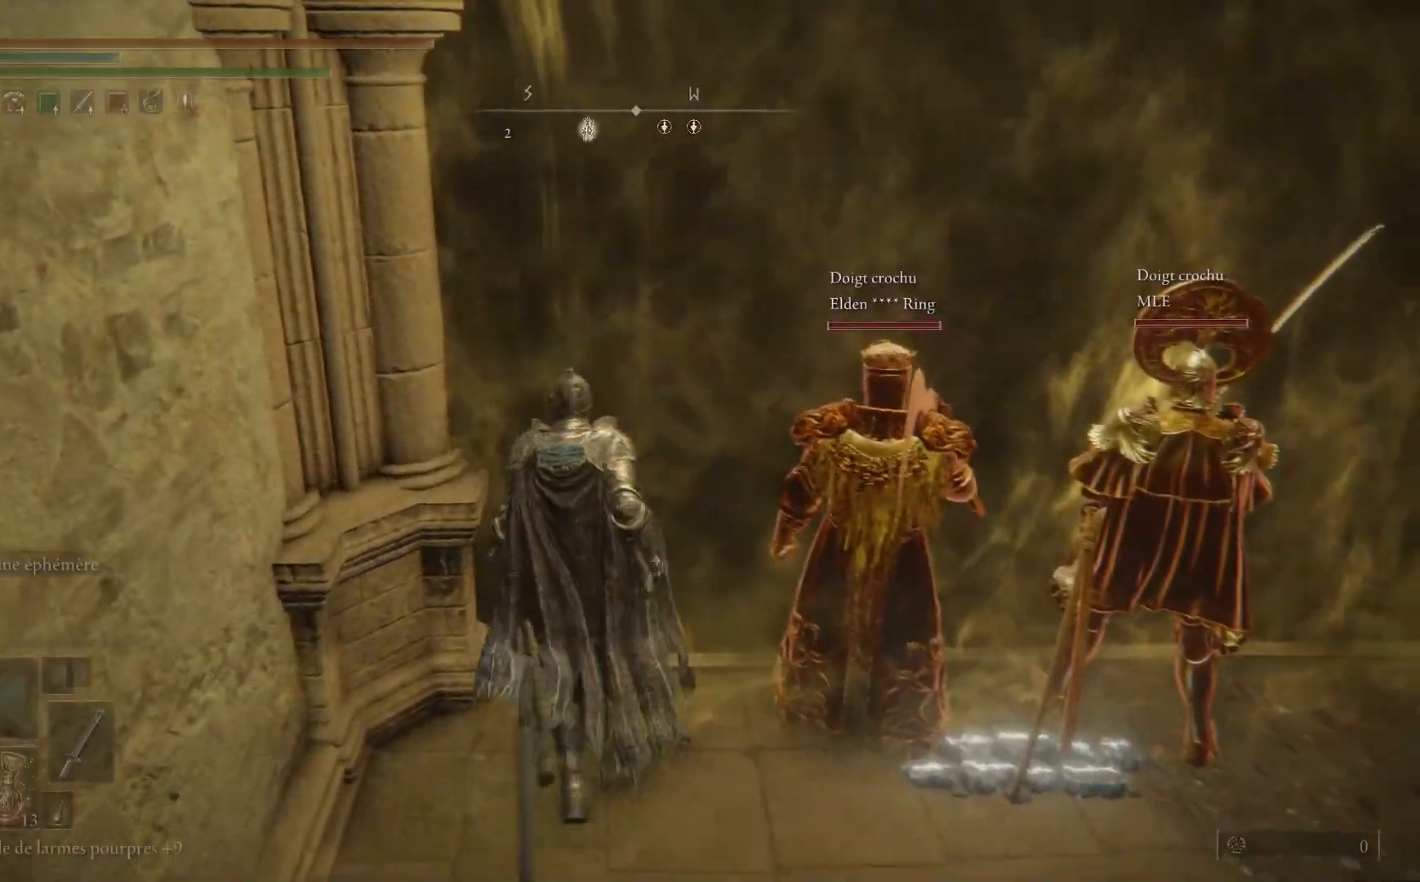
{"buttons": [], "left_stick": "right", "right_stick": "center", "events": [[50, "Y", "up"], [383, "left_stick", "right"]]}
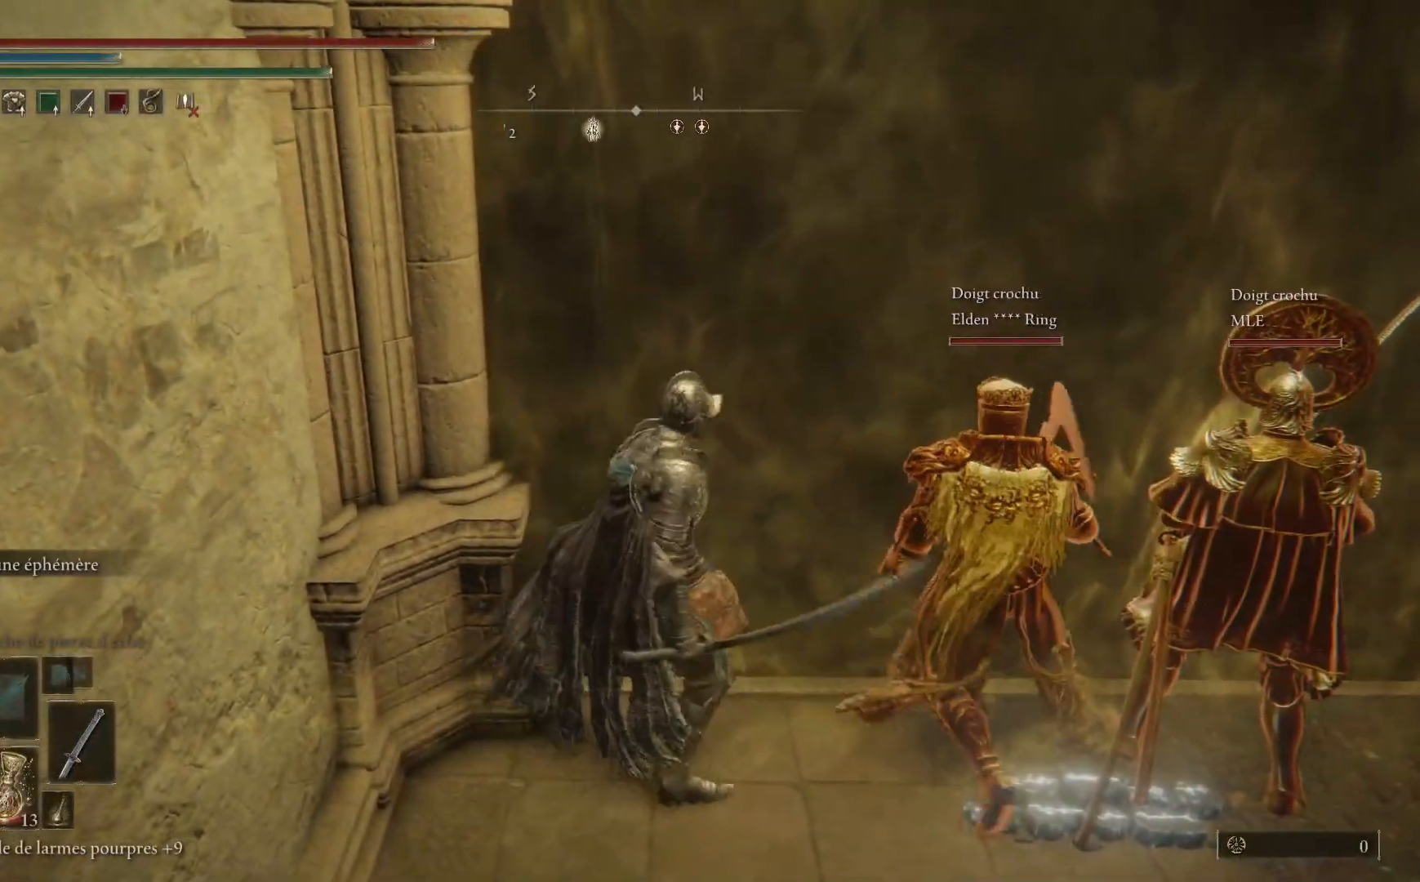
{"buttons": [], "left_stick": "up", "right_stick": "center", "events": [[17, "left_stick", "up-right"], [133, "left_stick", "up"], [300, "Y", "down"], [383, "Y", "up"]]}
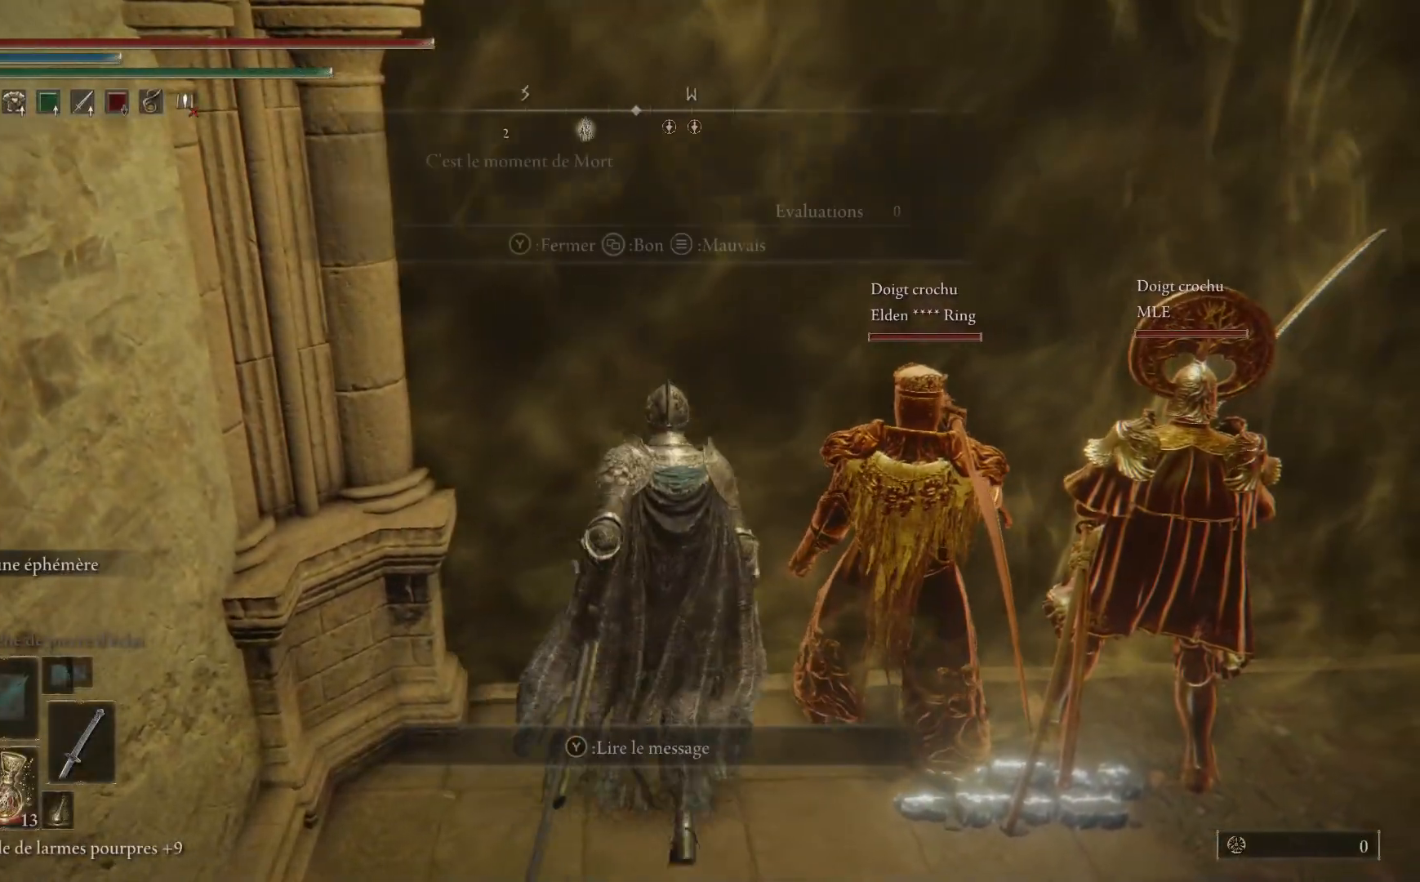
{"buttons": [], "left_stick": "up", "right_stick": "center", "events": []}
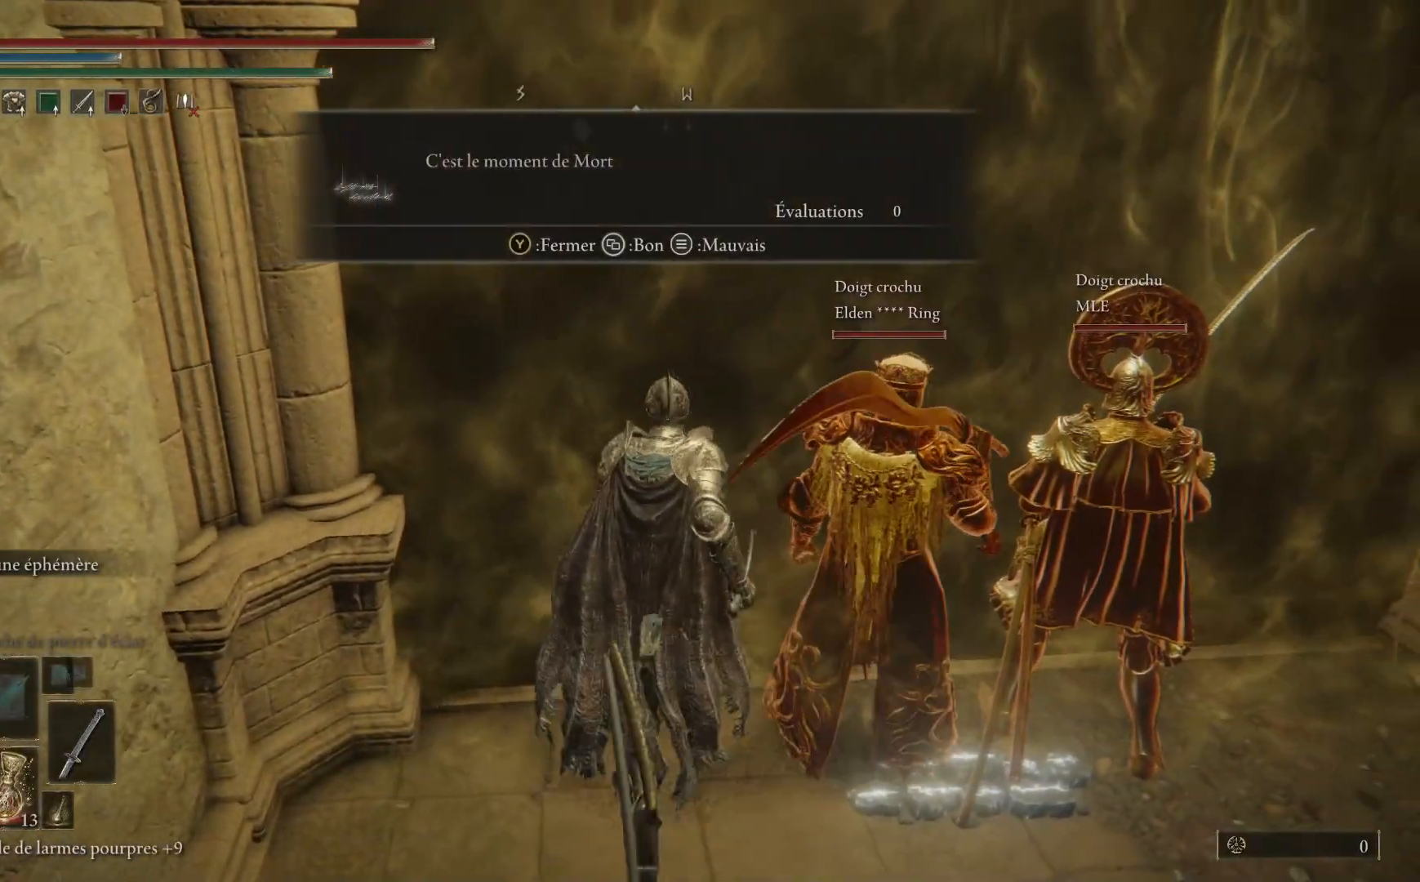
{"buttons": [], "left_stick": "up-right", "right_stick": "center", "events": [[50, "Y", "down"], [133, "Y", "up"], [300, "left_stick", "up-right"]]}
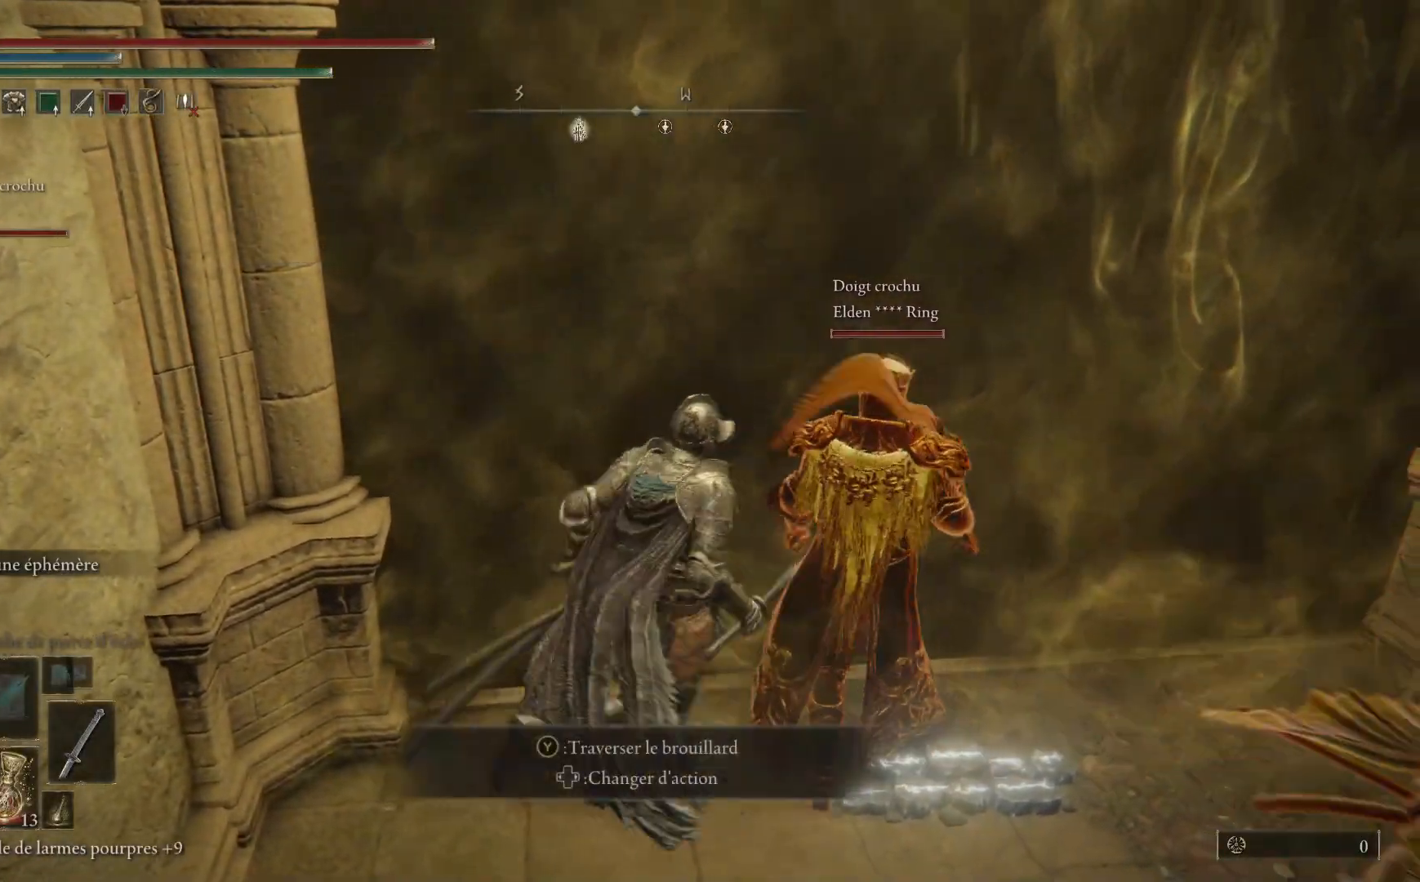
{"buttons": [], "left_stick": "up", "right_stick": "center", "events": [[17, "left_stick", "up"], [350, "left_stick", "up-right"], [450, "left_stick", "up"]]}
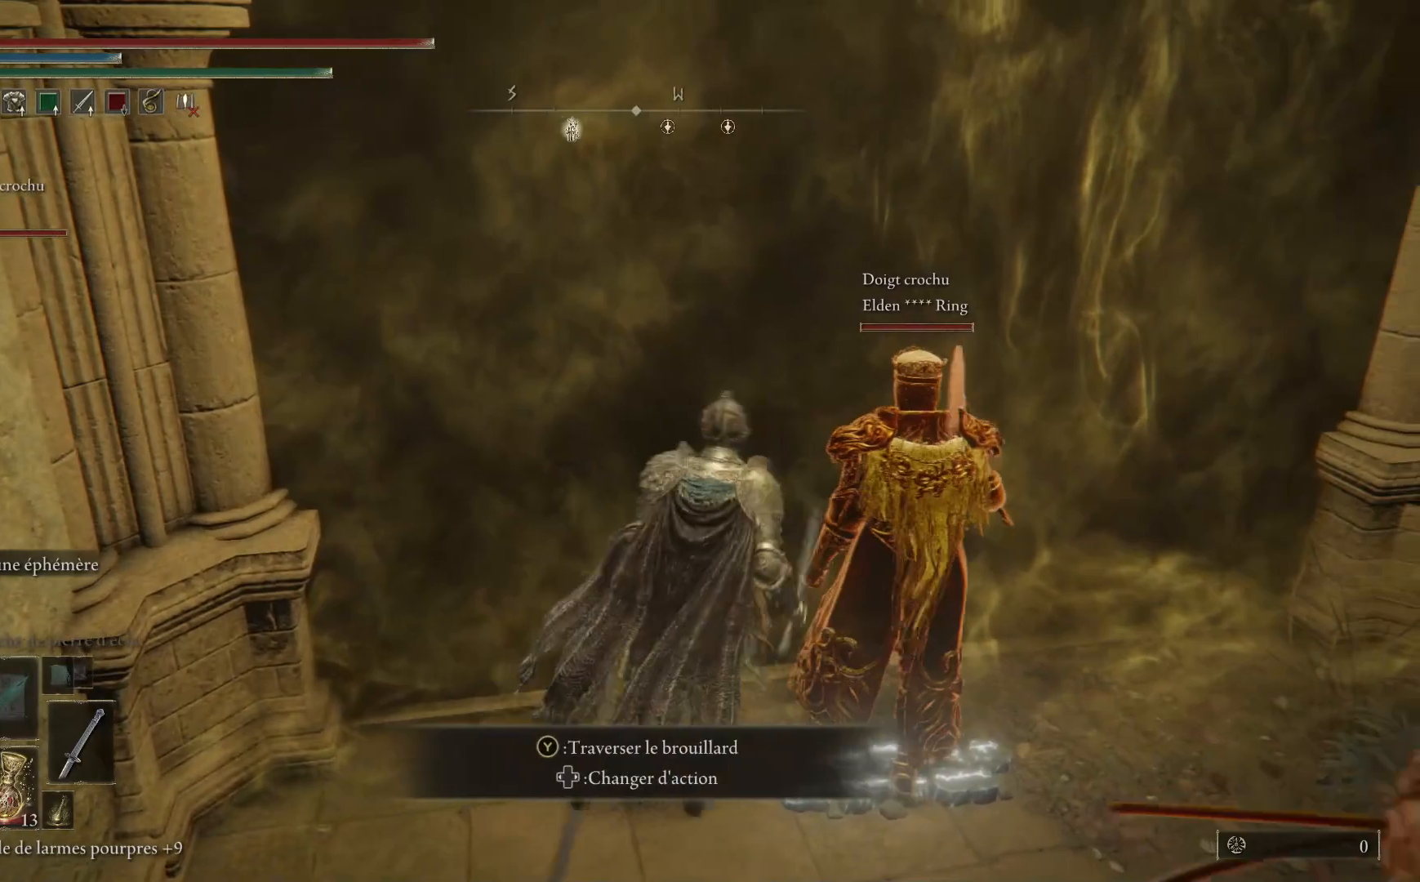
{"buttons": [], "left_stick": "up-left", "right_stick": "center", "events": [[133, "Y", "down"], [200, "left_stick", "up-left"], [250, "Y", "up"]]}
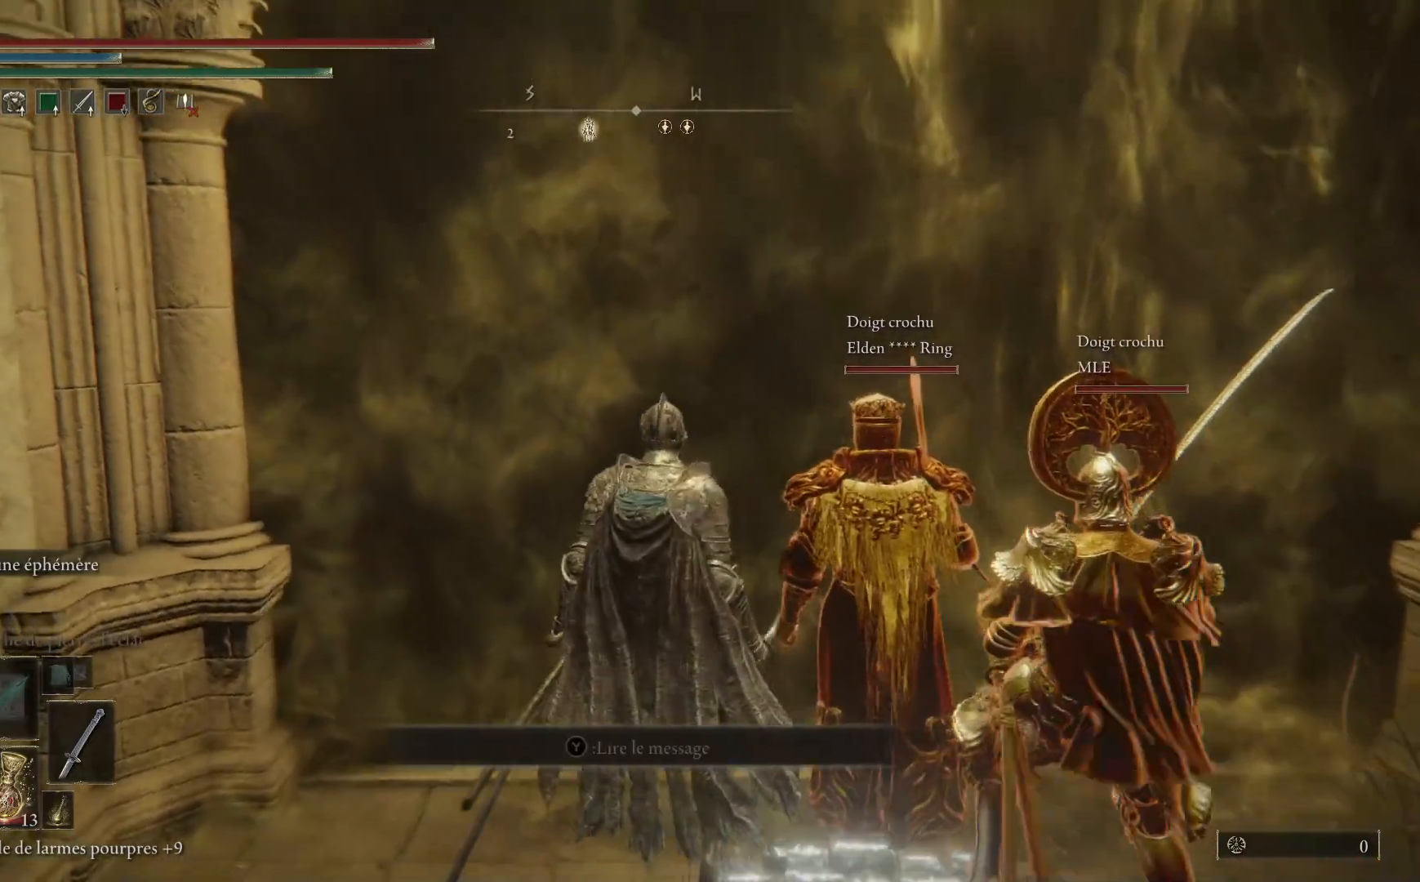
{"buttons": [], "left_stick": "up-left", "right_stick": "center", "events": []}
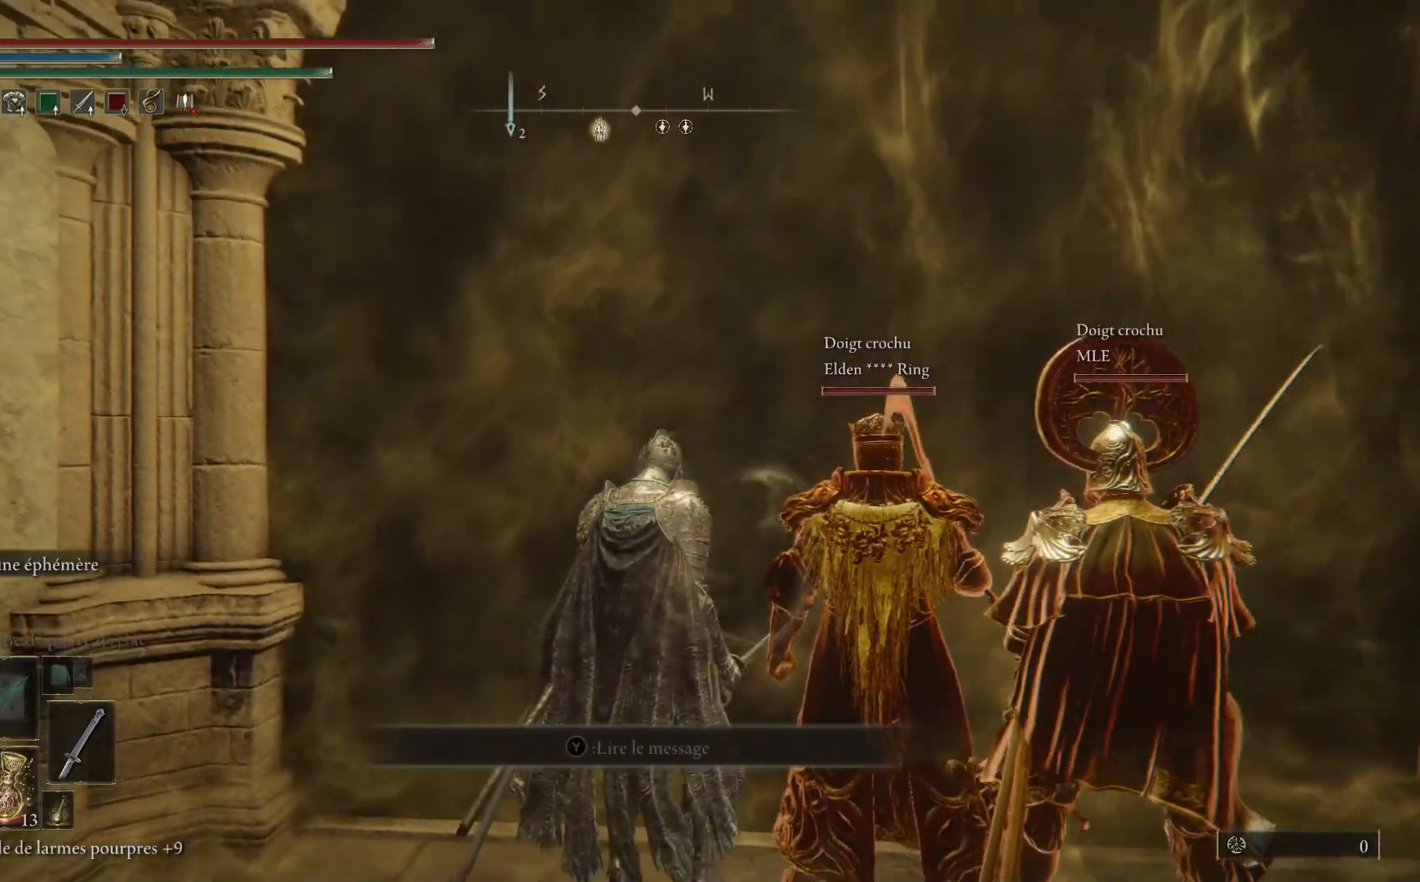
{"buttons": [], "left_stick": "center", "right_stick": "center", "events": [[233, "left_stick", "center"]]}
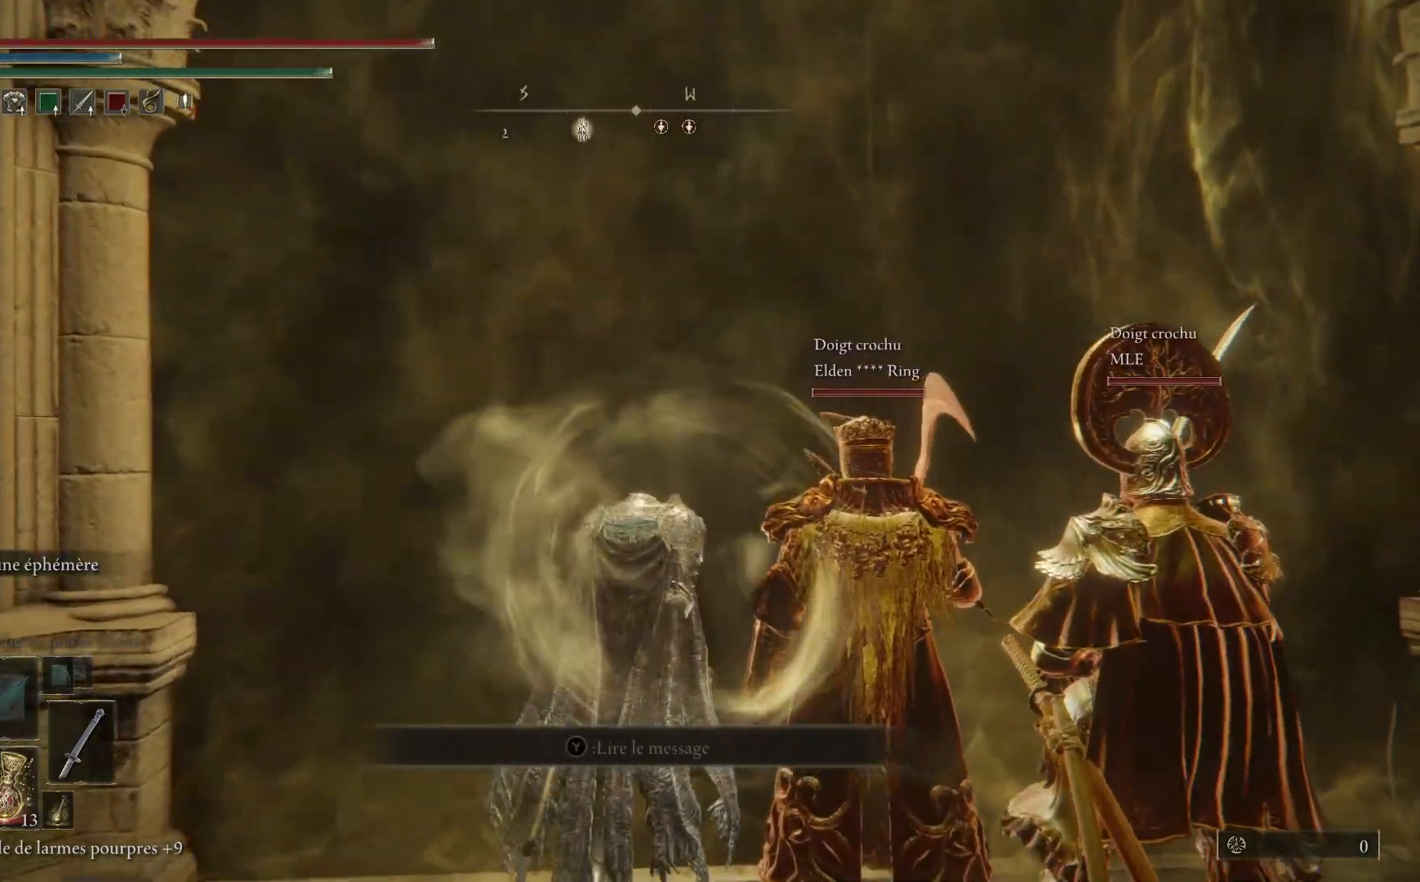
{"buttons": [], "left_stick": "center", "right_stick": "center", "events": []}
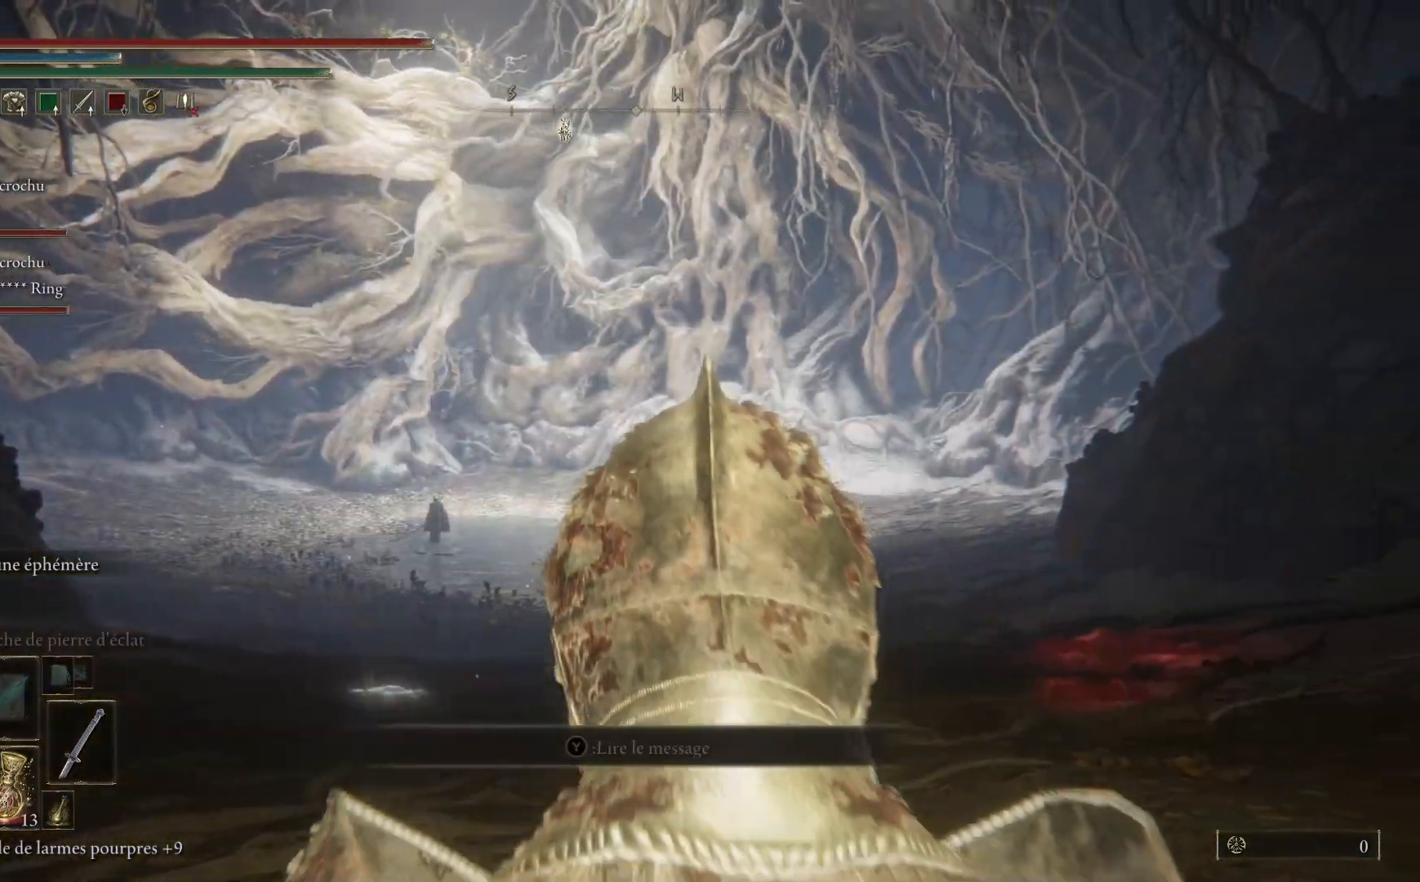
{"buttons": [], "left_stick": "center", "right_stick": "center", "events": []}
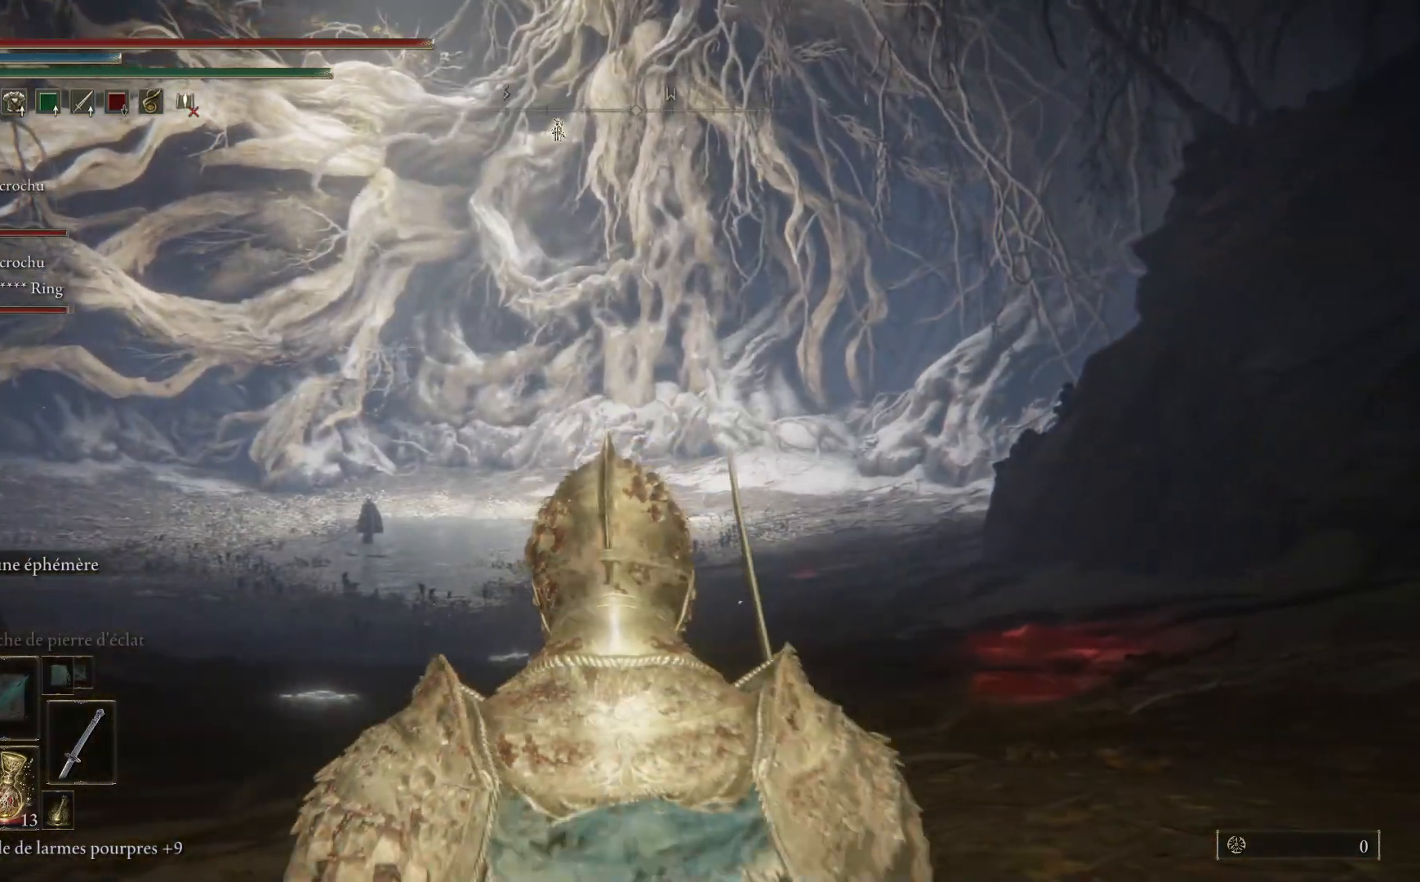
{"buttons": [], "left_stick": "center", "right_stick": "center", "events": []}
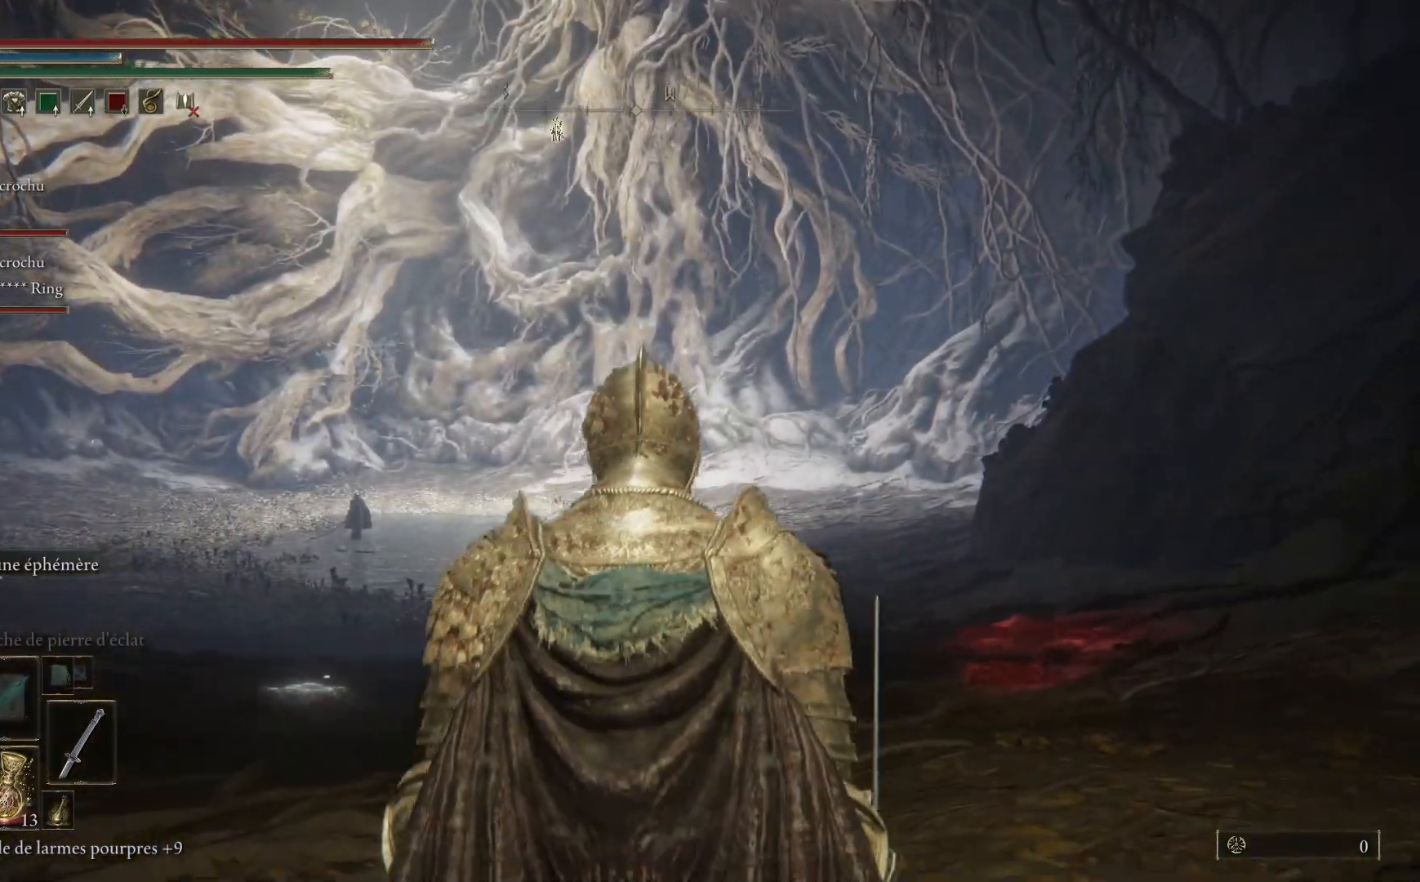
{"buttons": [], "left_stick": "up-right", "right_stick": "center", "events": [[33, "right_stick", "down-left"], [150, "right_stick", "left"], [183, "left_stick", "up-right"], [433, "right_stick", "center"]]}
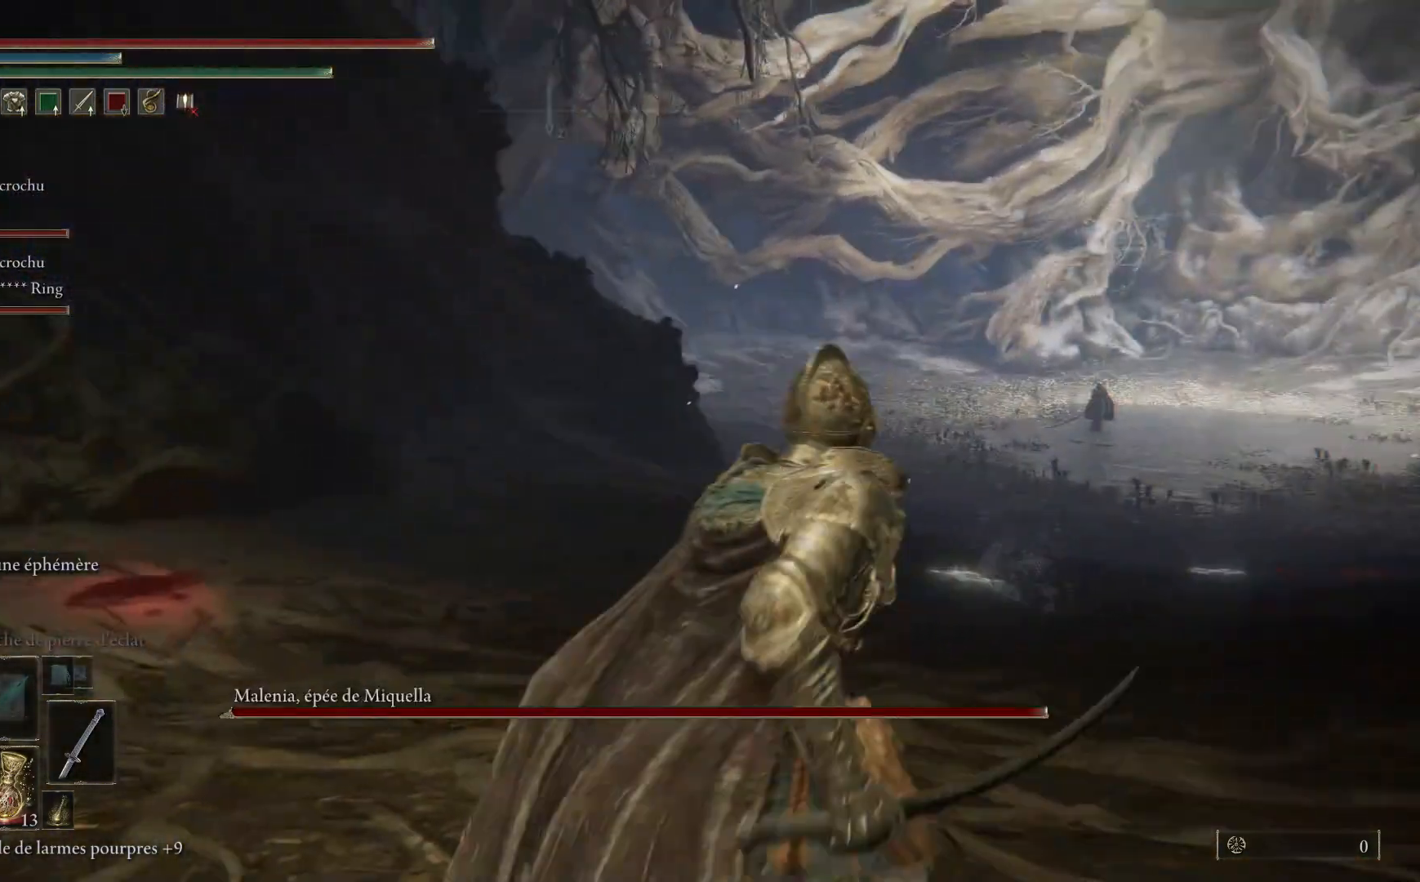
{"buttons": [], "left_stick": "up-right", "right_stick": "center", "events": [[350, "R3", "down"], [450, "R3", "up"]]}
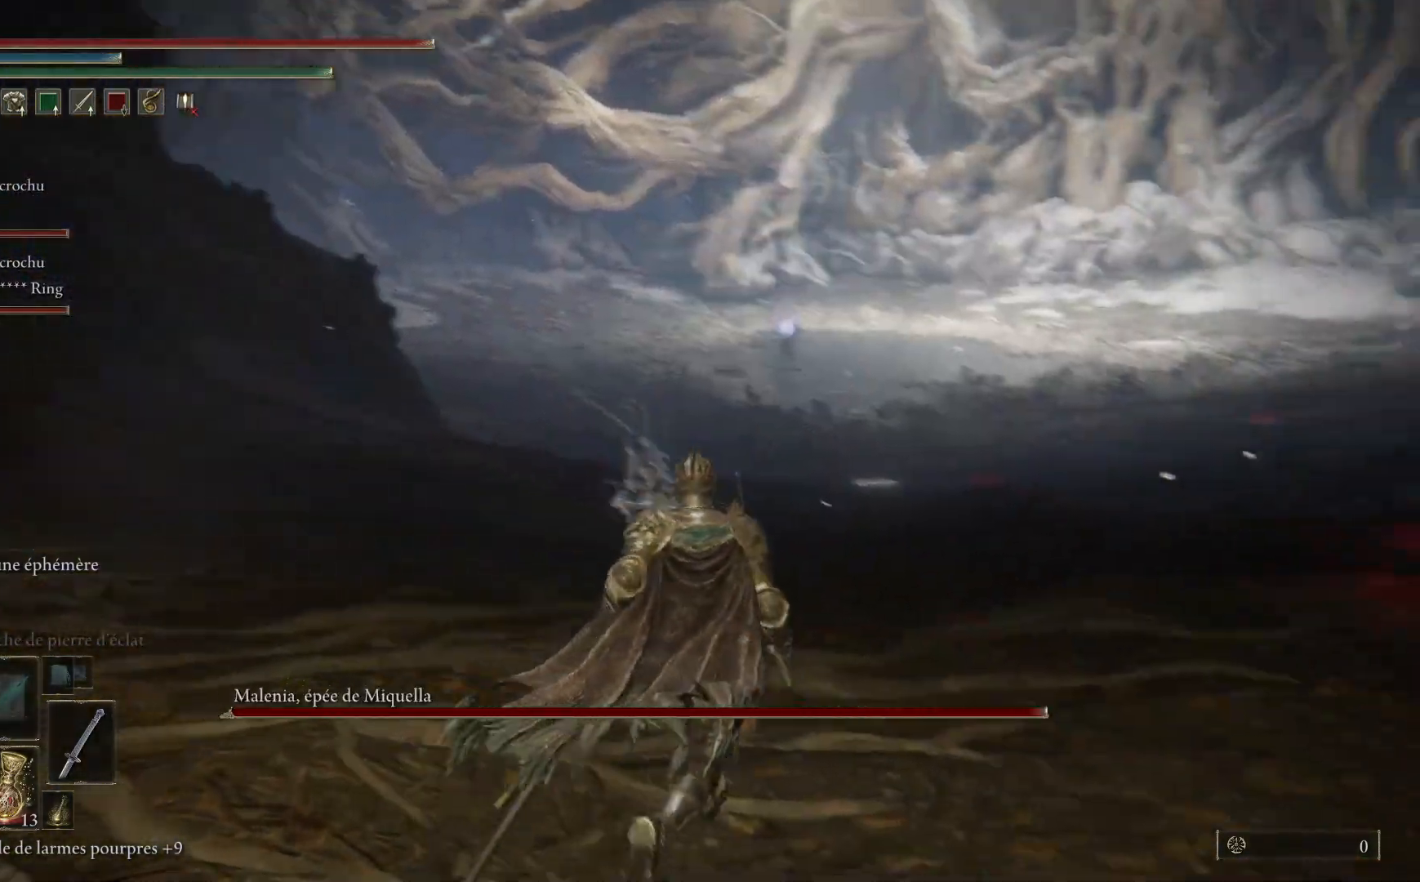
{"buttons": [], "left_stick": "up-right", "right_stick": "center", "events": []}
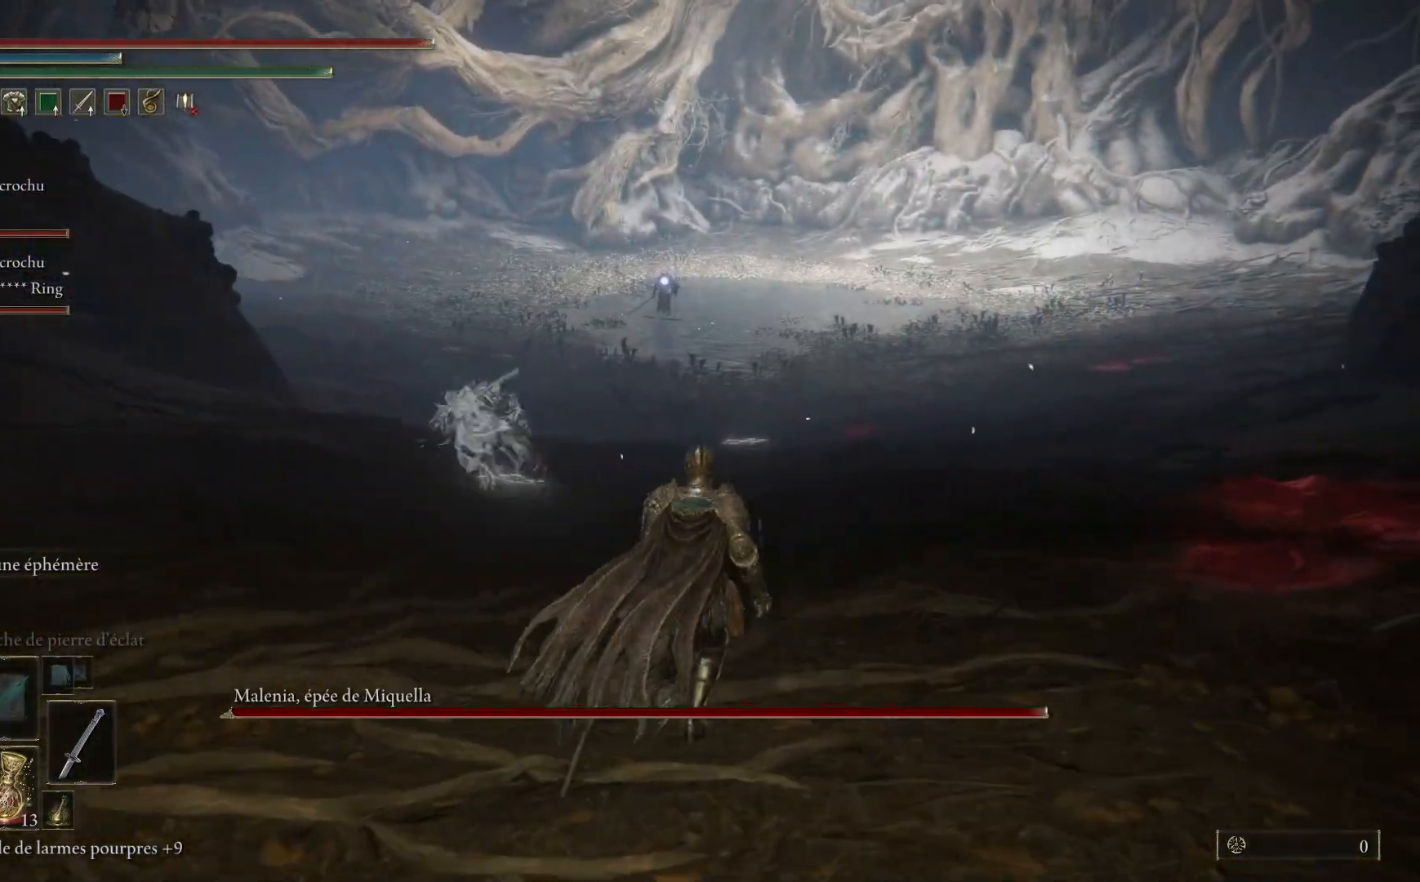
{"buttons": ["DPAD_DOWN"], "left_stick": "center", "right_stick": "center", "events": [[283, "left_stick", "center"], [483, "DPAD_DOWN", "down"]]}
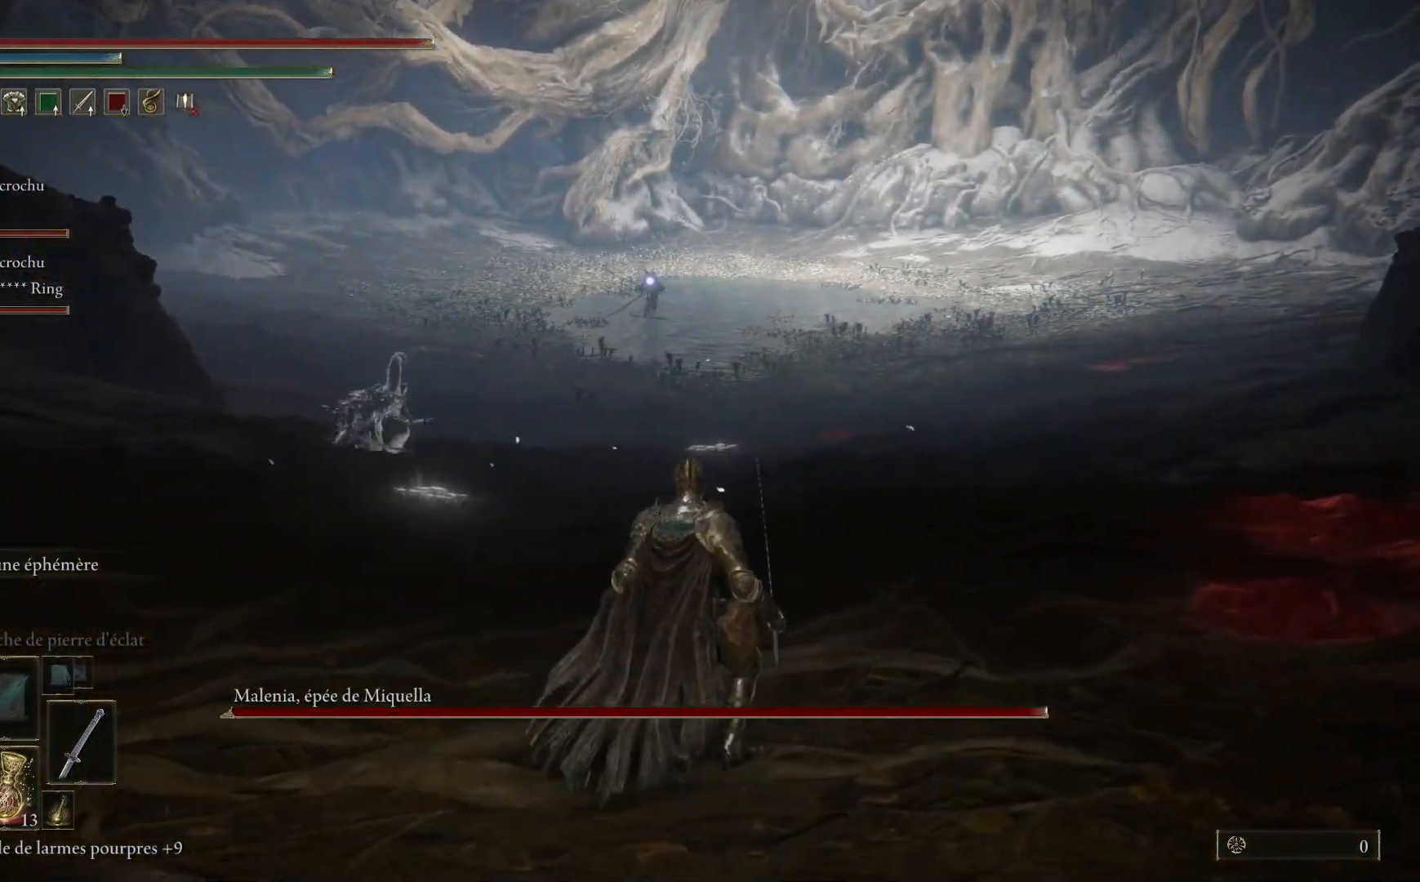
{"buttons": [], "left_stick": "right", "right_stick": "center", "events": [[100, "DPAD_DOWN", "up"], [267, "left_stick", "right"], [333, "X", "down"], [433, "X", "up"]]}
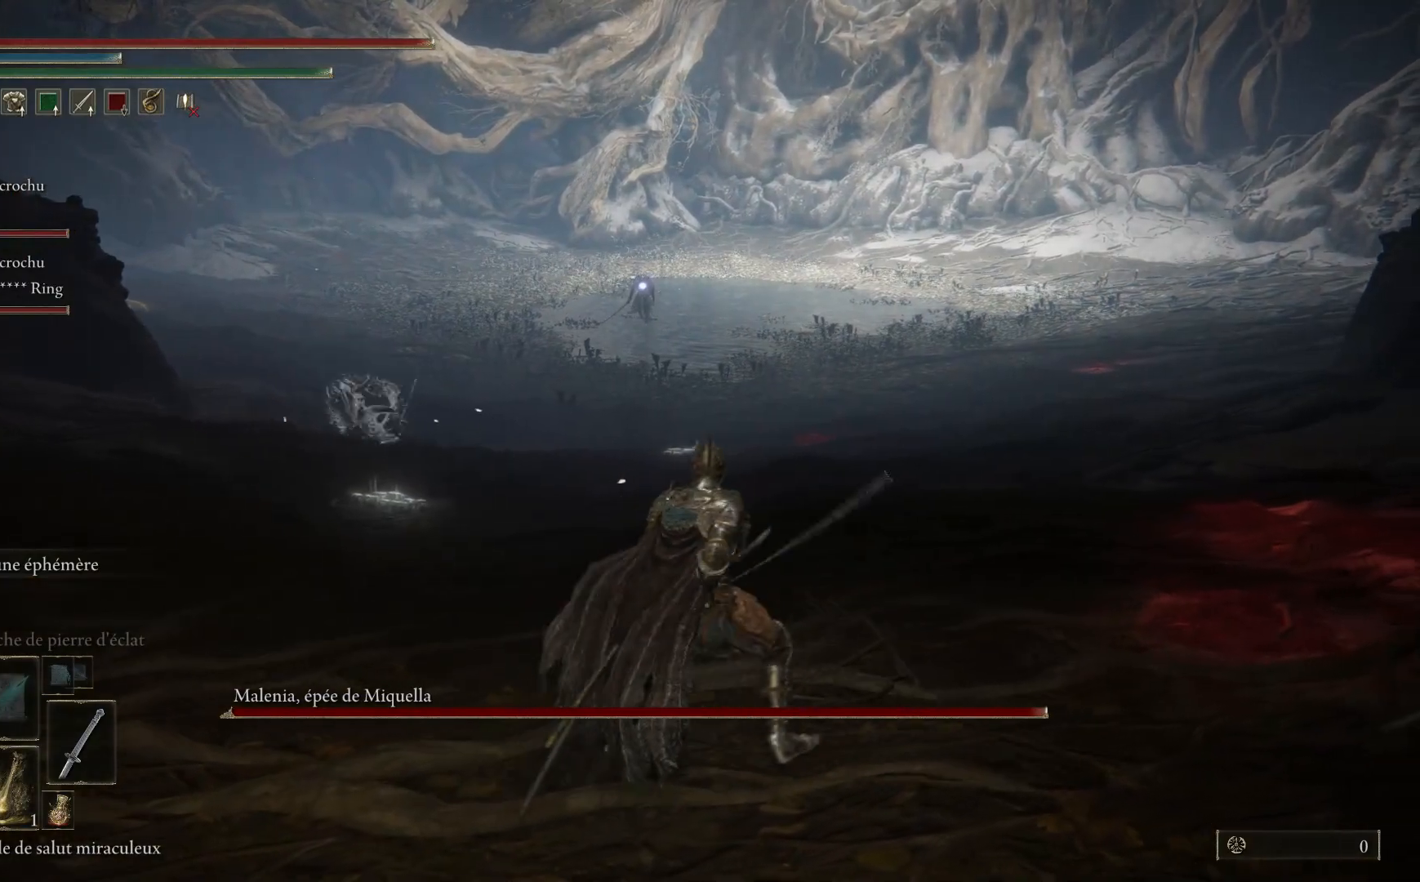
{"buttons": [], "left_stick": "right", "right_stick": "center", "events": []}